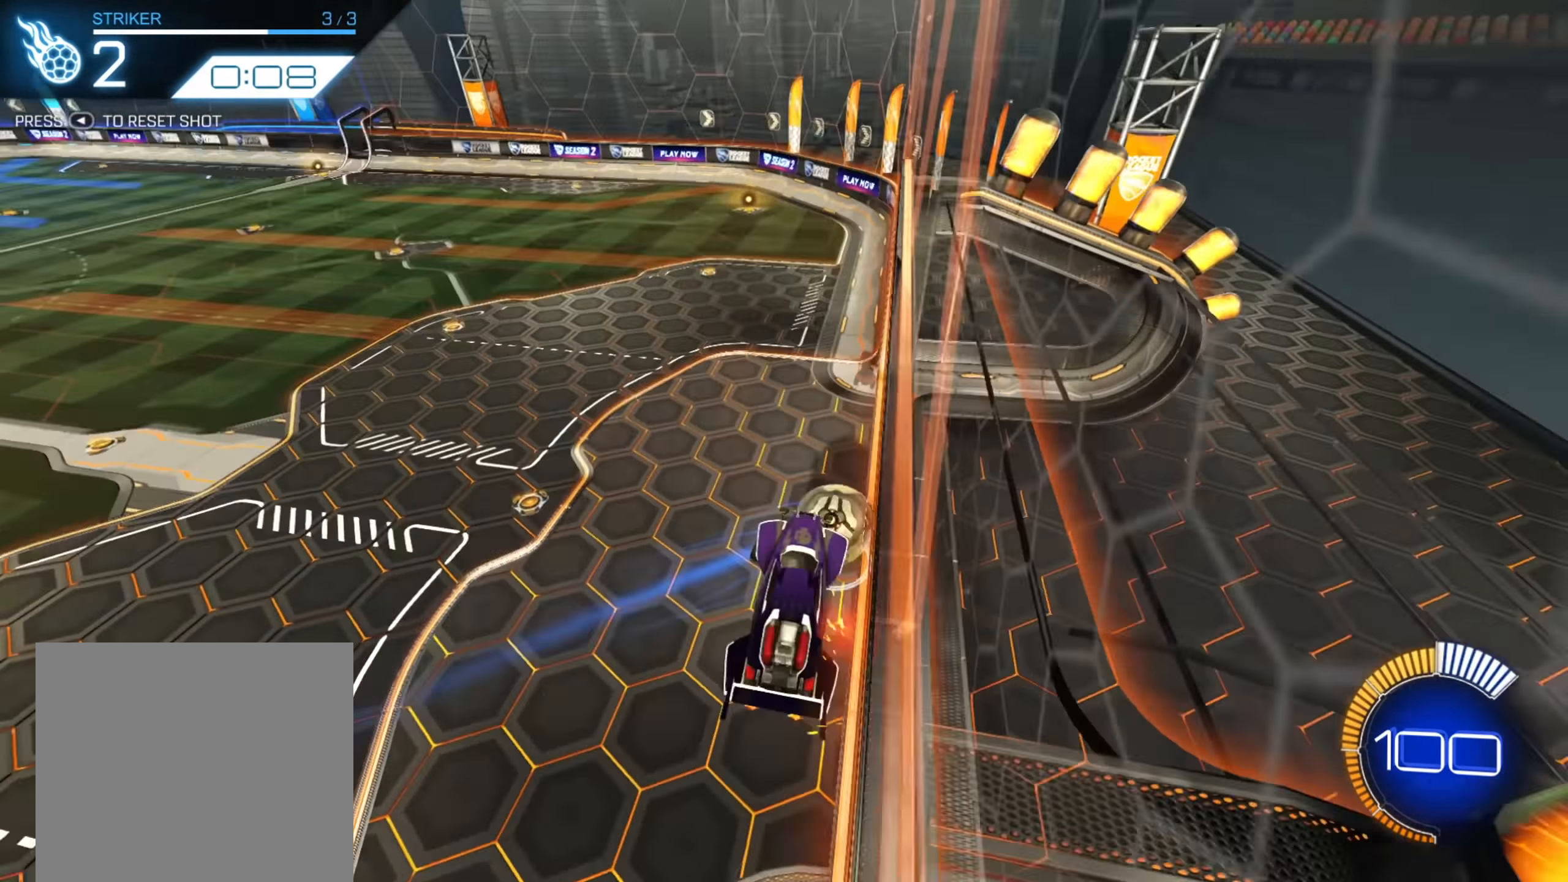
Gameplay with a controller (Xbox layout); each line is a JSON object with the inputs held at the frame after it. "events" lists button and stick changes between this image and that frame as [ms after this image, input, new state], when the widget could be followed in between. Not read: L3 R3.
{"buttons": ["X"], "left_stick": "right", "right_stick": "center", "events": [[66, "left_stick", "center"], [100, "X", "up"], [316, "left_stick", "right"], [367, "X", "down"]]}
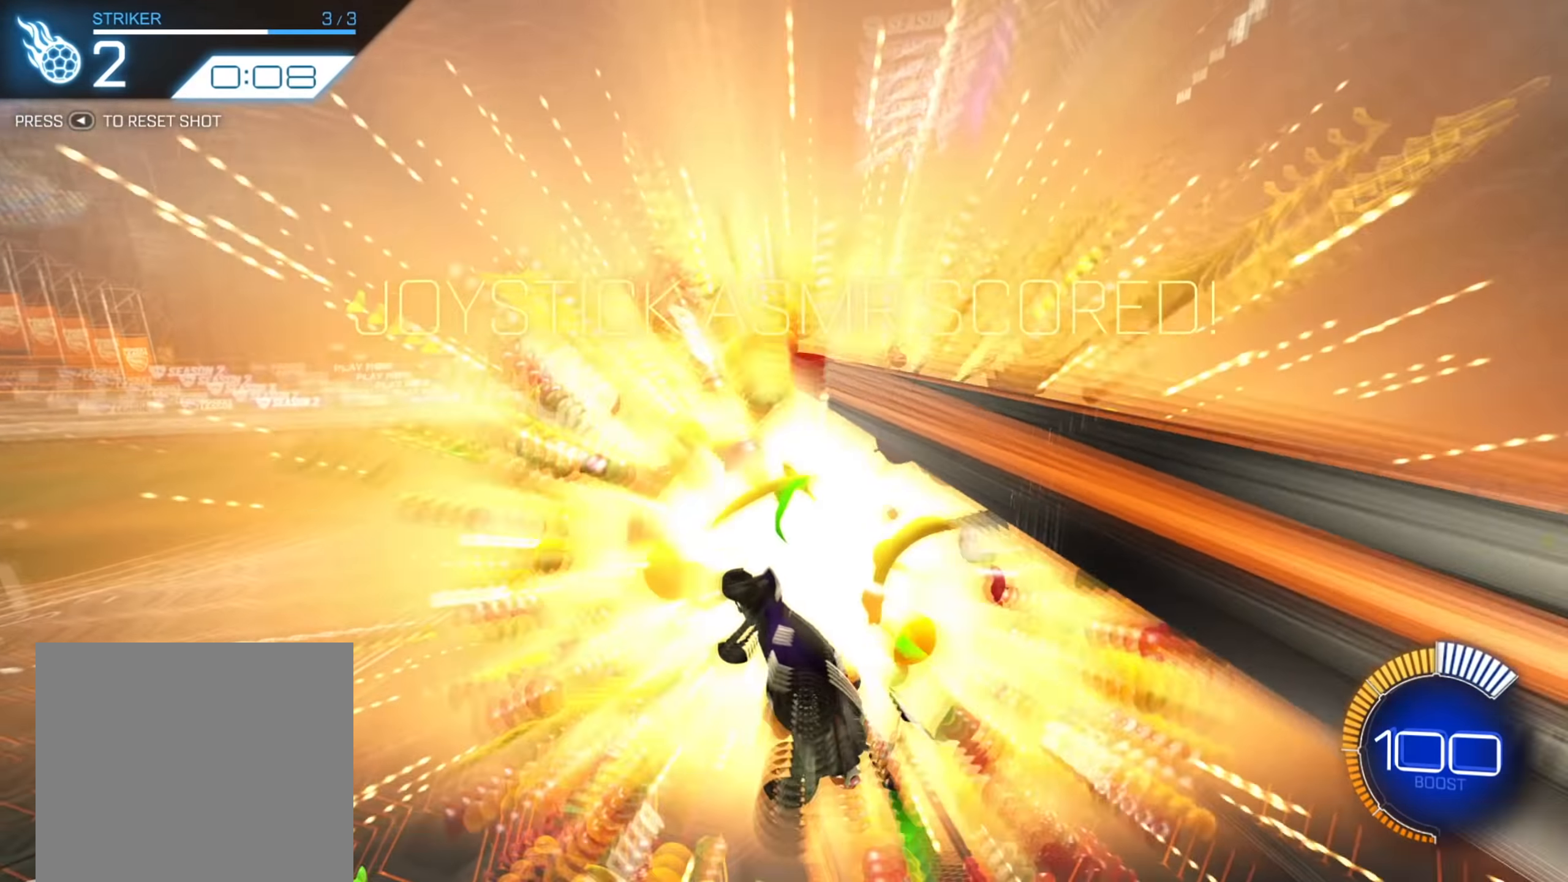
{"buttons": ["X"], "left_stick": "right", "right_stick": "center", "events": []}
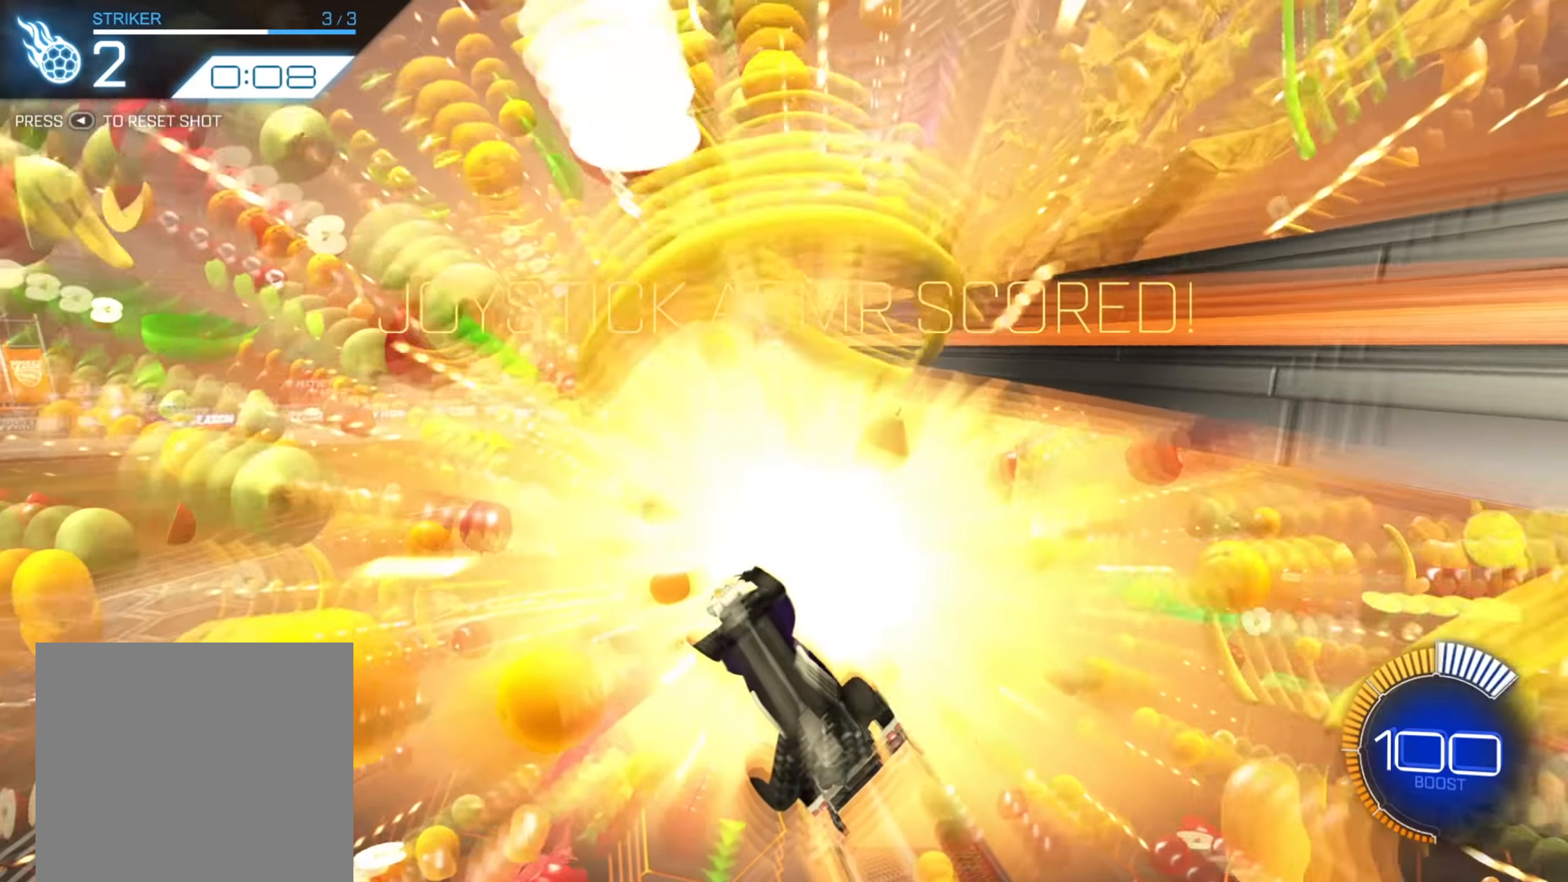
{"buttons": ["X"], "left_stick": "right", "right_stick": "center", "events": []}
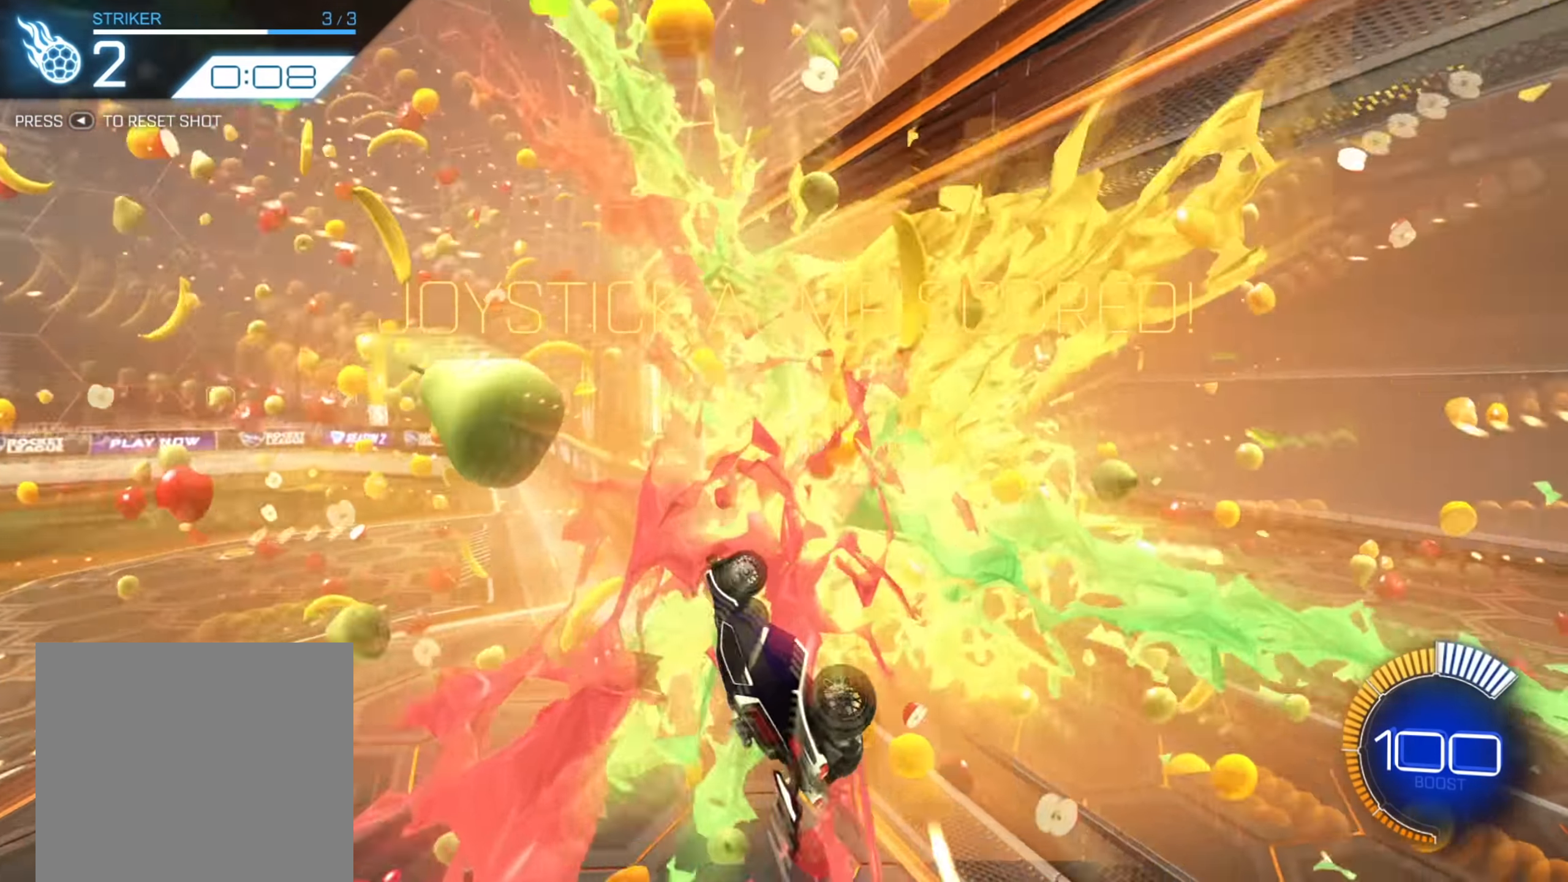
{"buttons": [], "left_stick": "center", "right_stick": "center", "events": [[184, "X", "up"], [250, "left_stick", "center"]]}
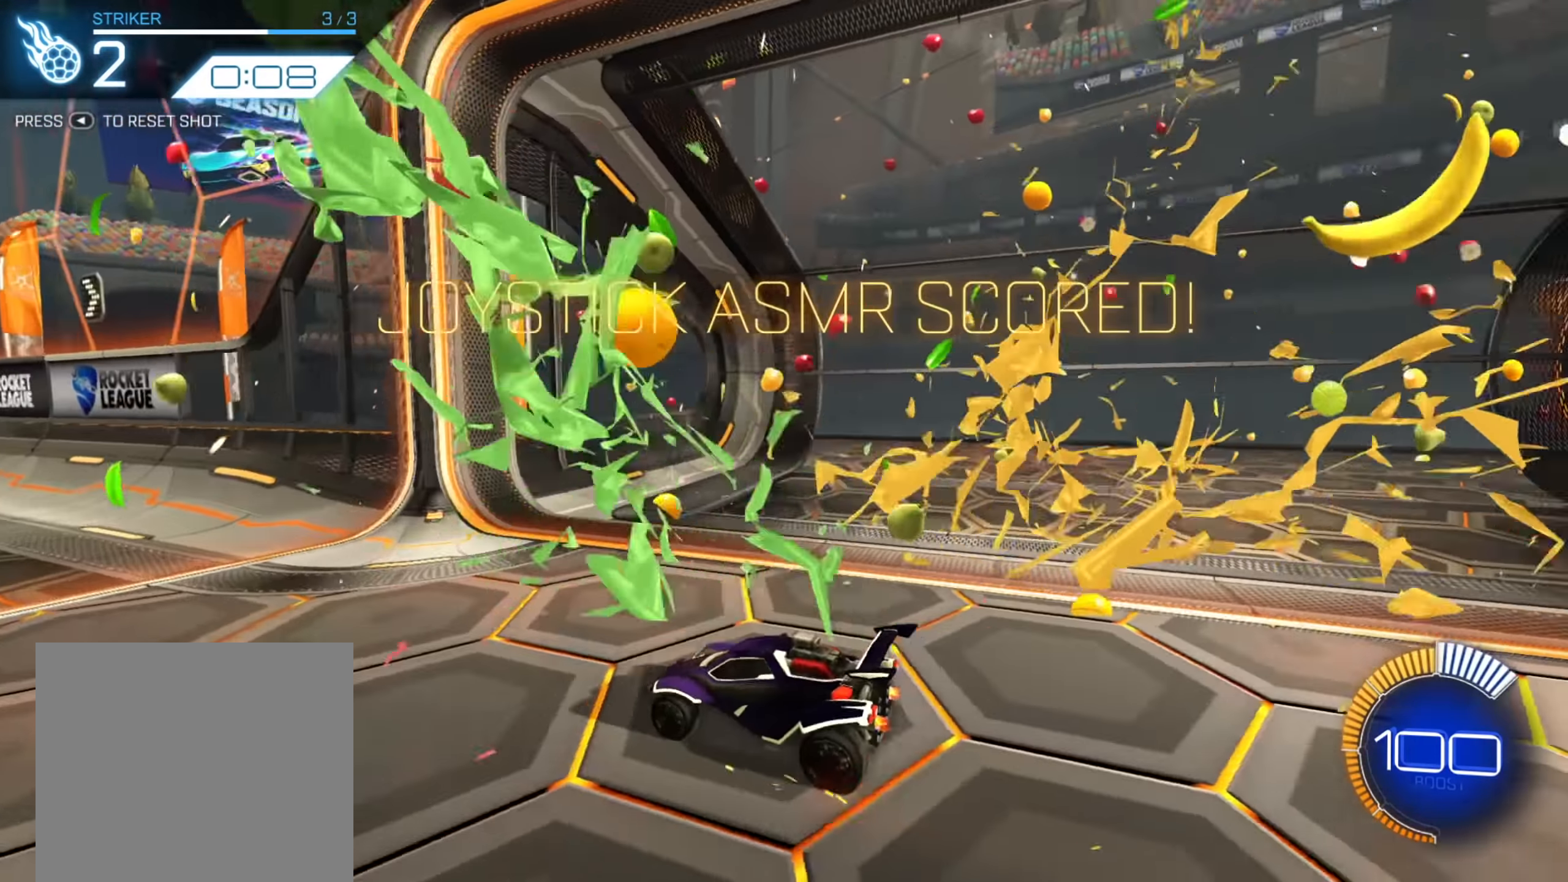
{"buttons": [], "left_stick": "center", "right_stick": "center", "events": [[200, "L2", "down"], [334, "L2", "up"]]}
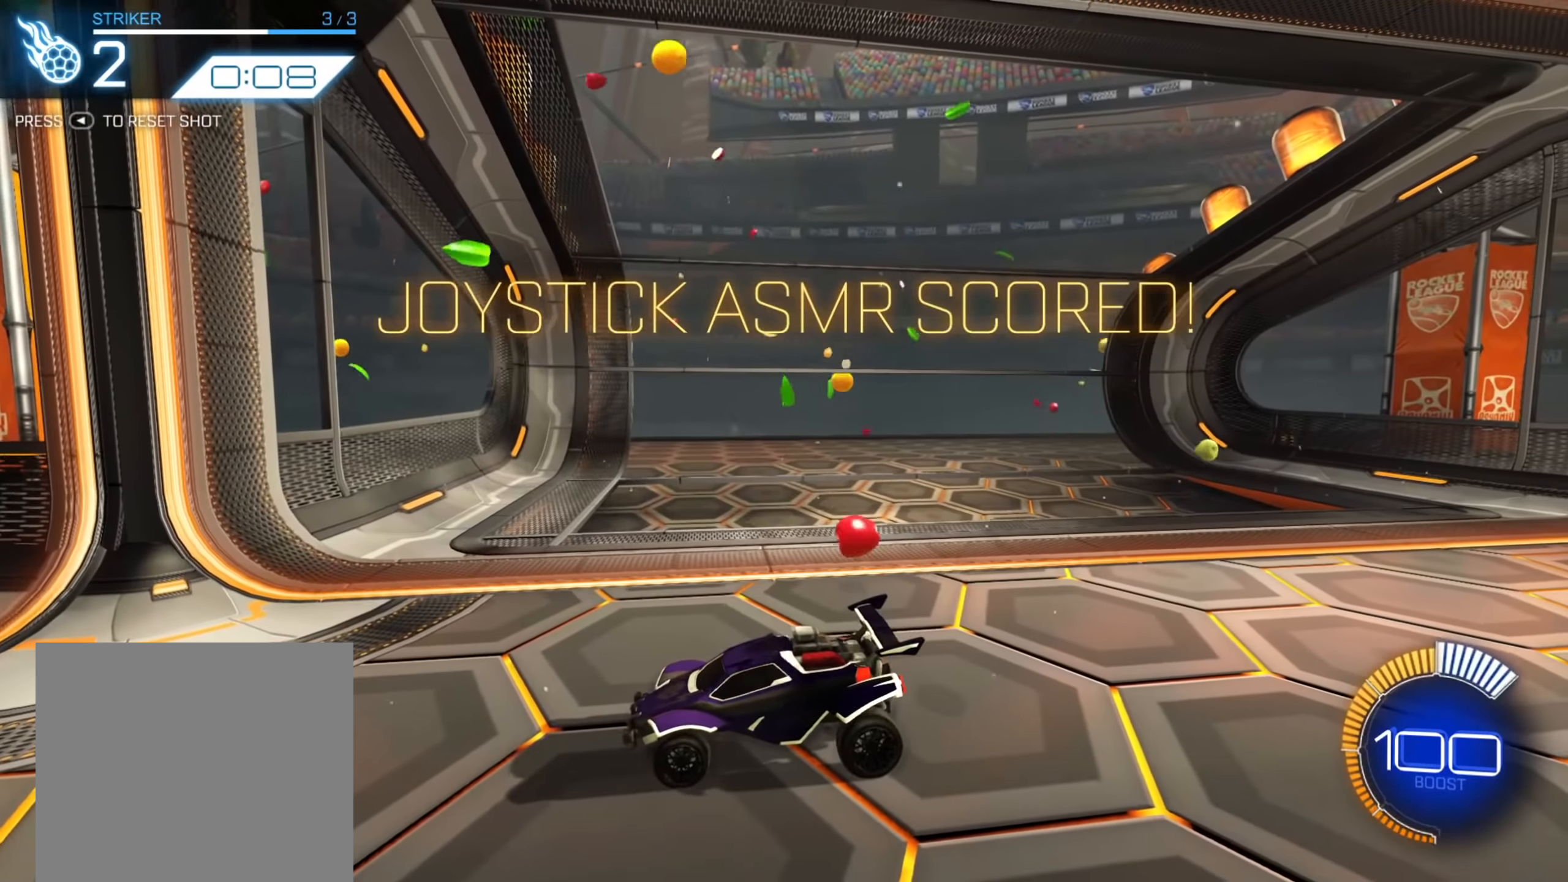
{"buttons": [], "left_stick": "center", "right_stick": "center", "events": []}
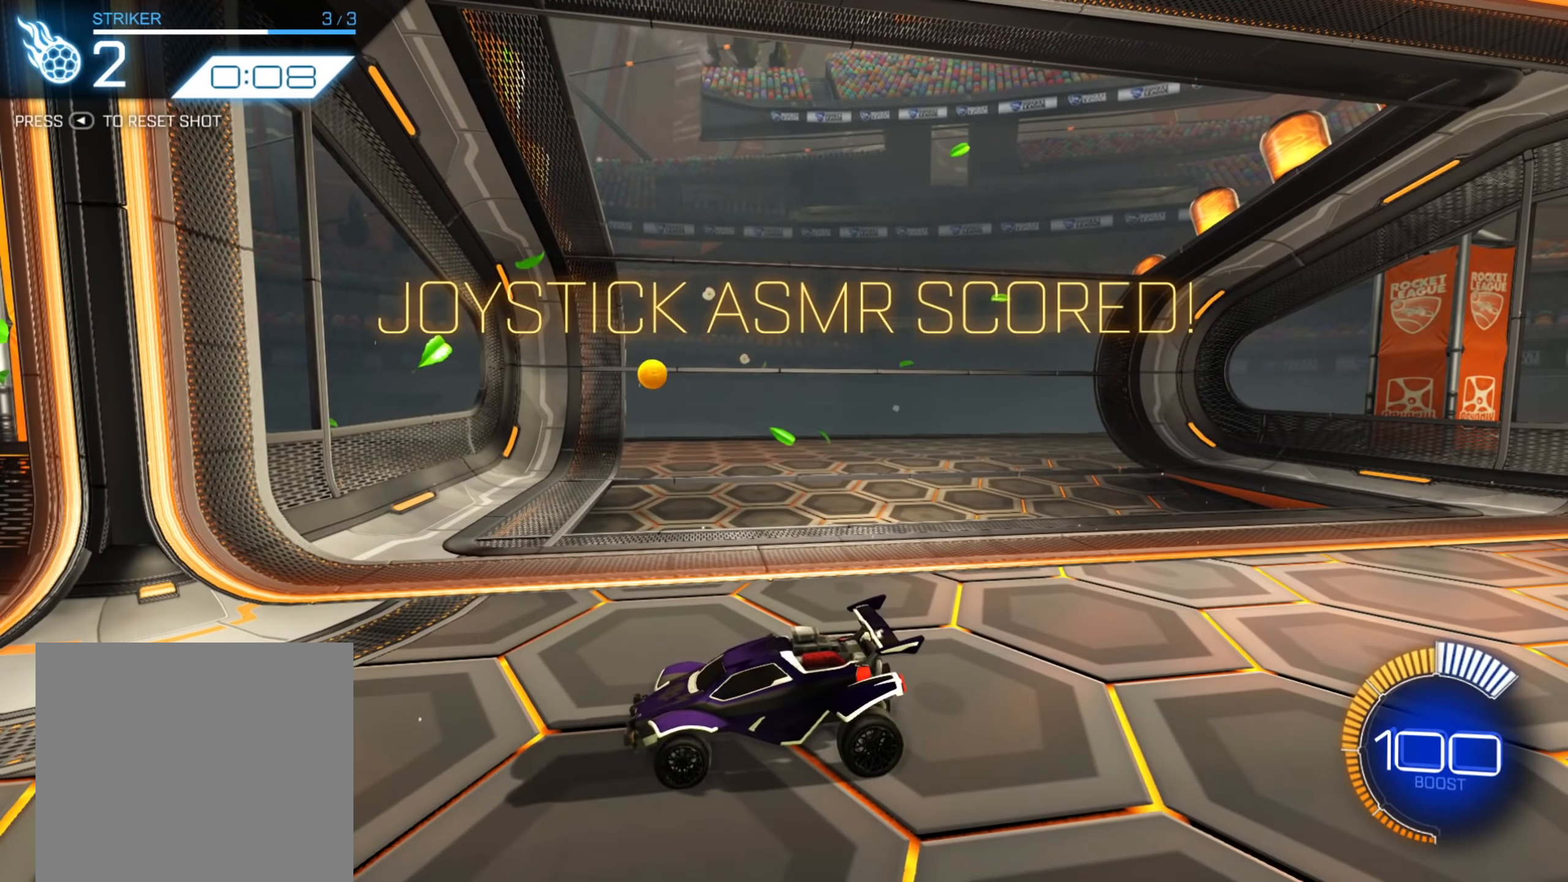
{"buttons": [], "left_stick": "center", "right_stick": "center", "events": []}
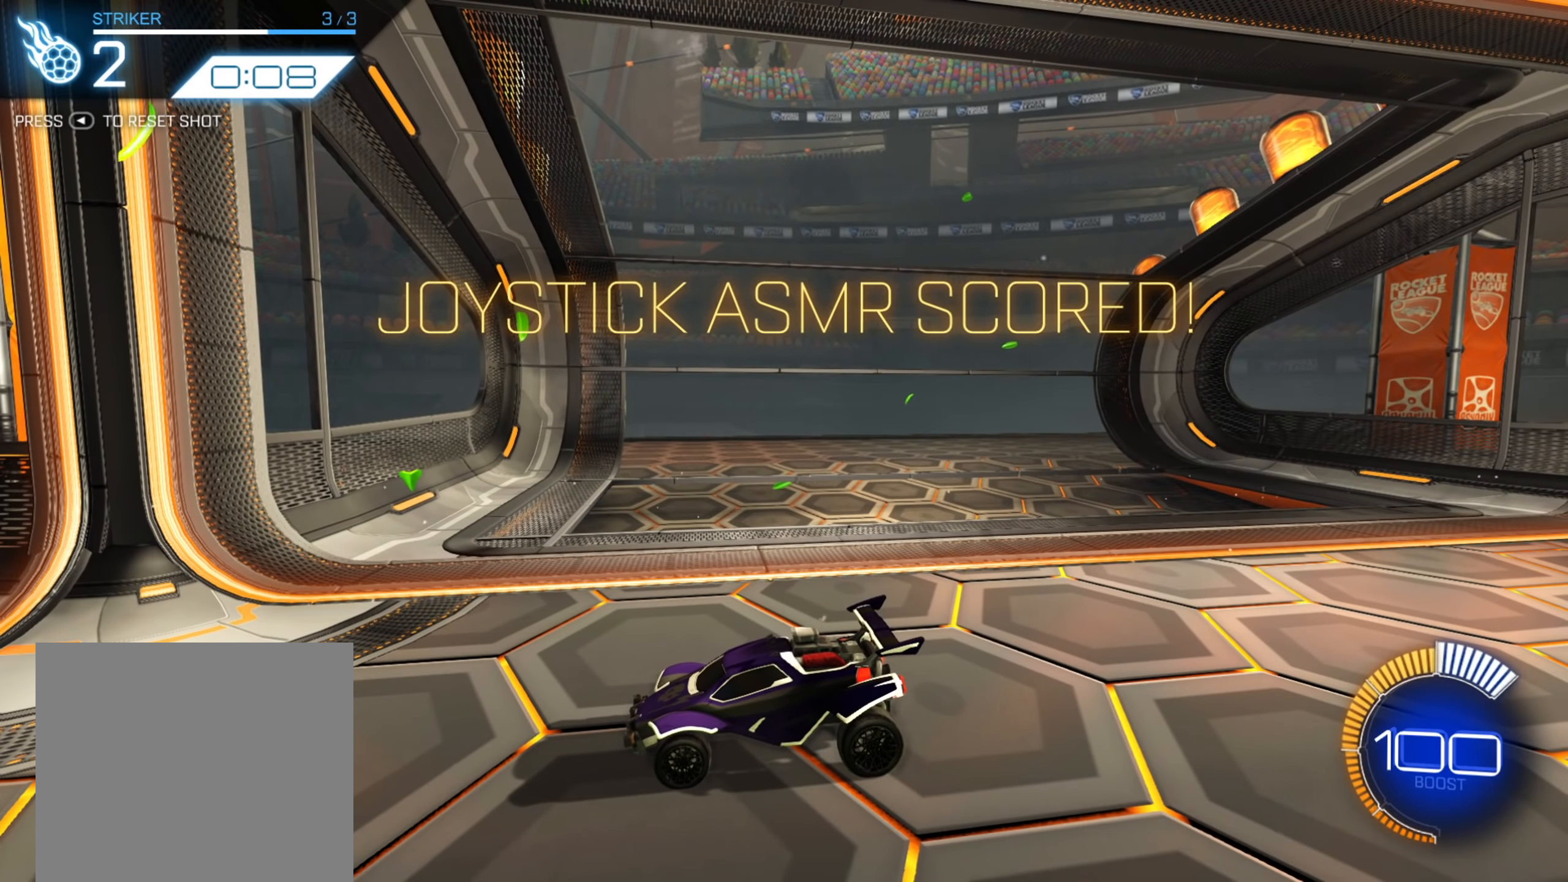
{"buttons": [], "left_stick": "center", "right_stick": "center", "events": []}
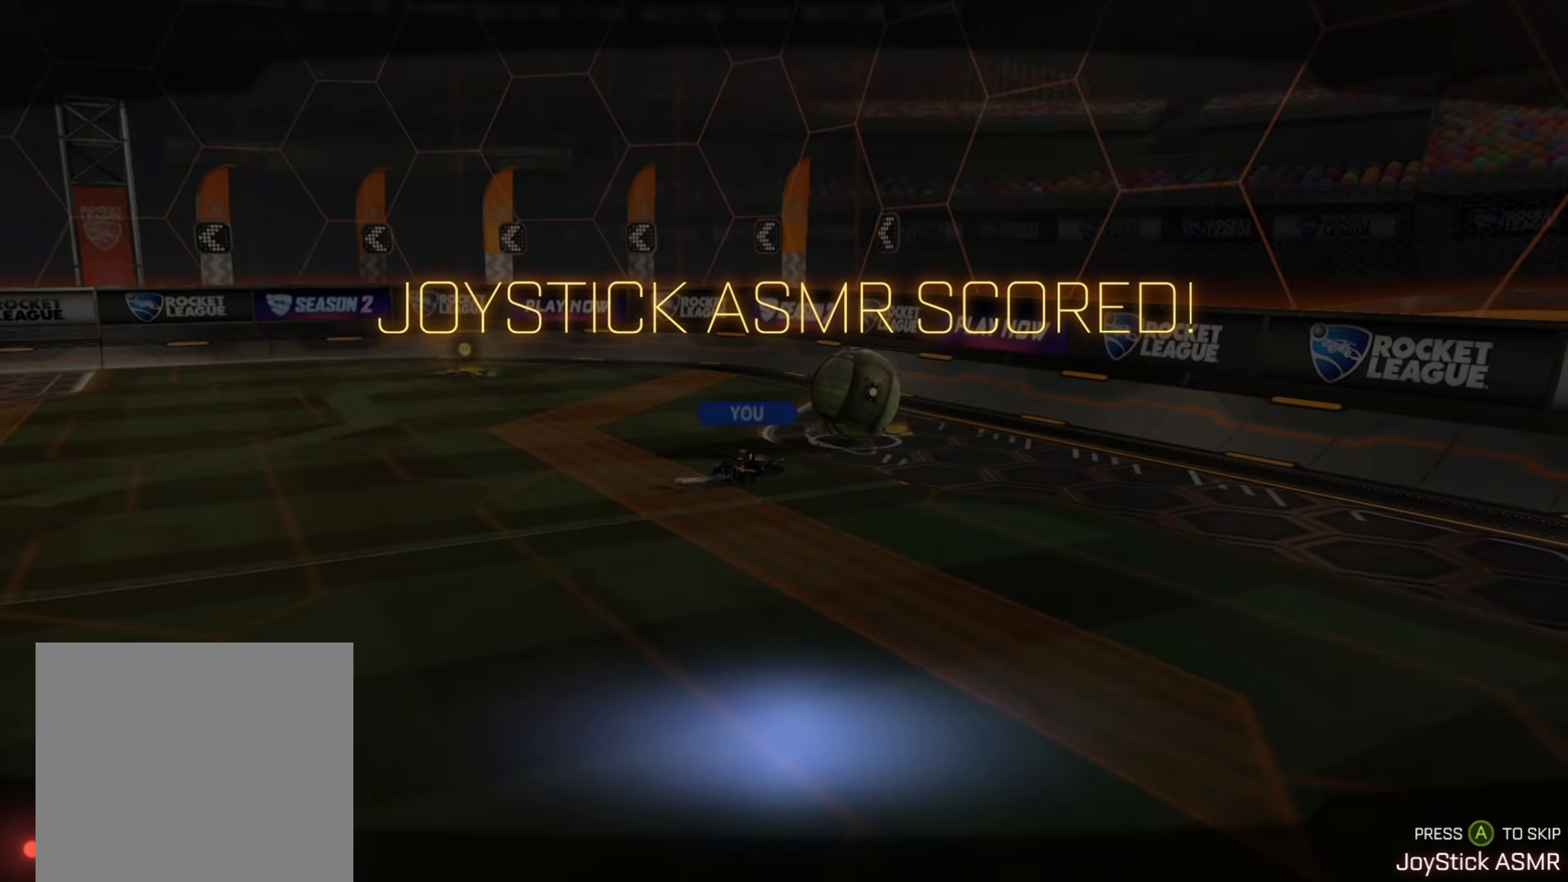
{"buttons": [], "left_stick": "center", "right_stick": "center", "events": []}
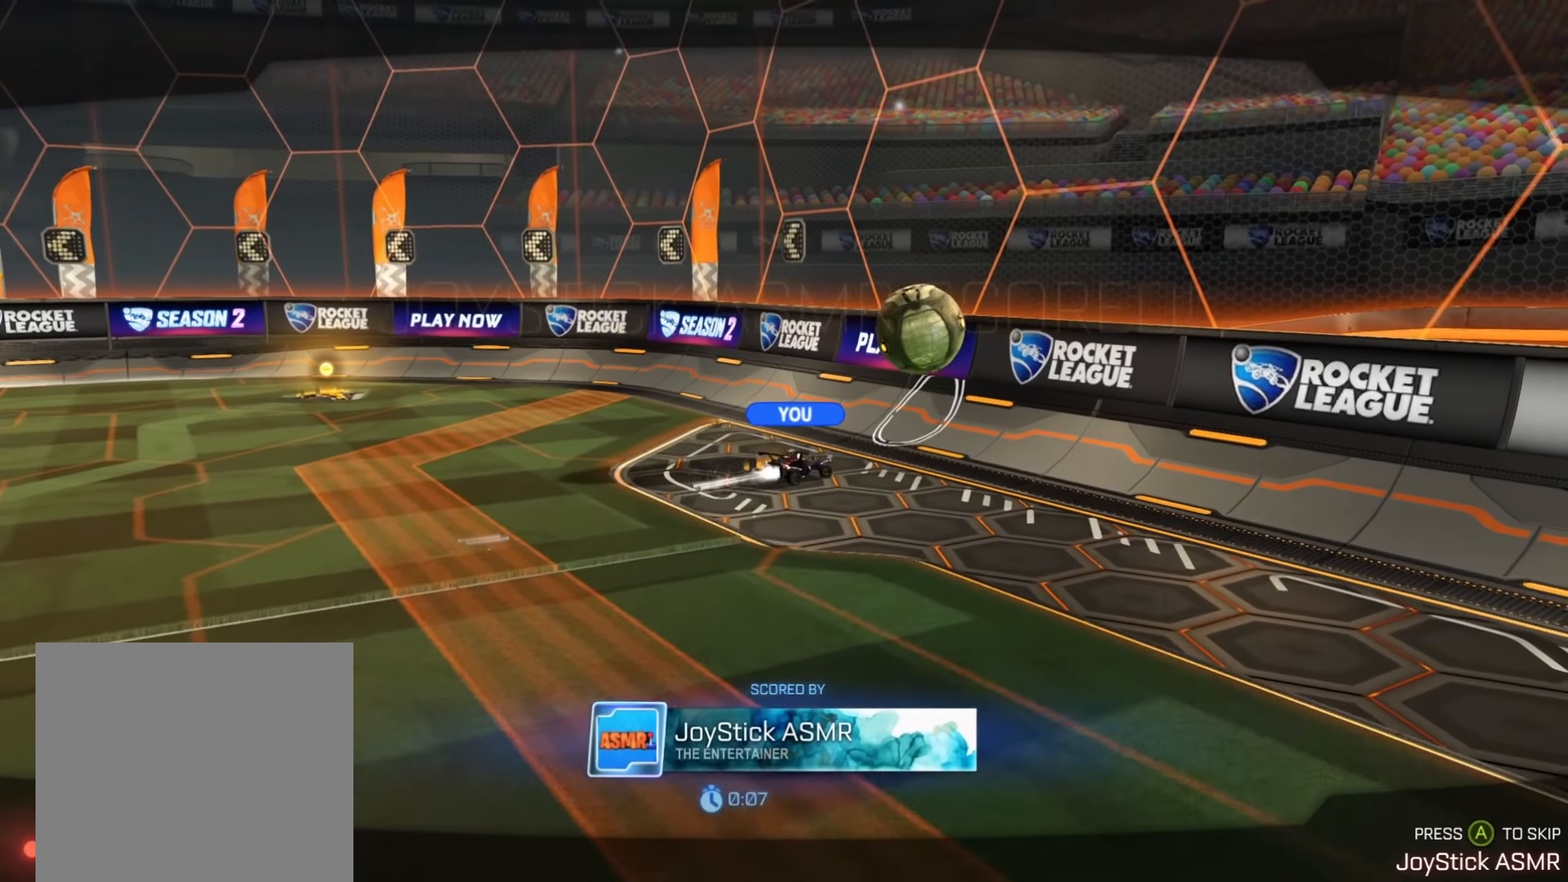
{"buttons": [], "left_stick": "center", "right_stick": "center", "events": [[250, "A", "down"], [350, "A", "up"]]}
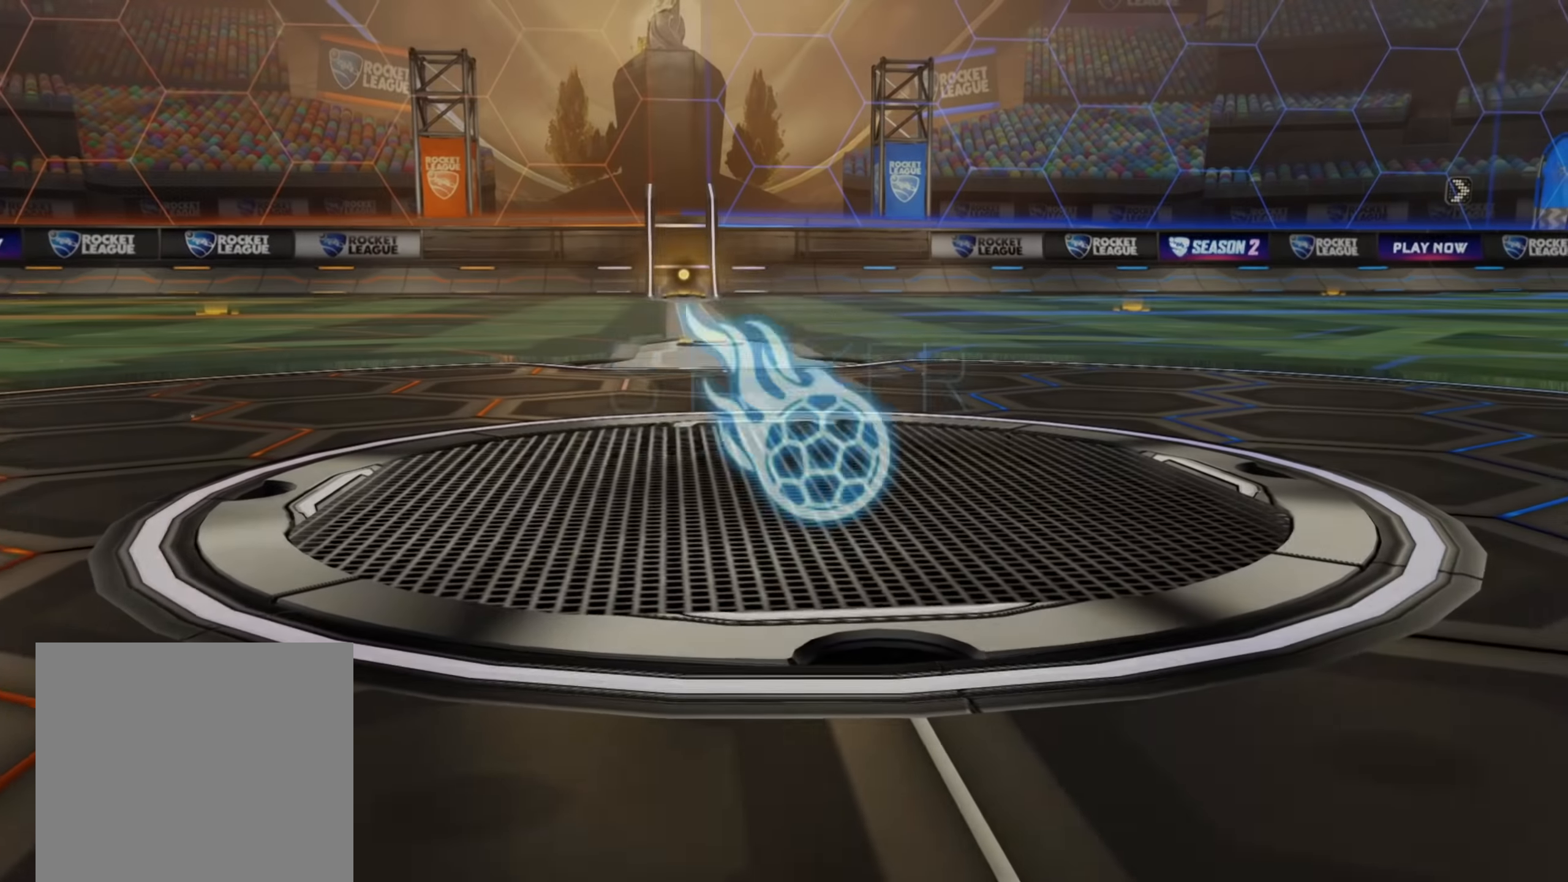
{"buttons": [], "left_stick": "center", "right_stick": "center", "events": []}
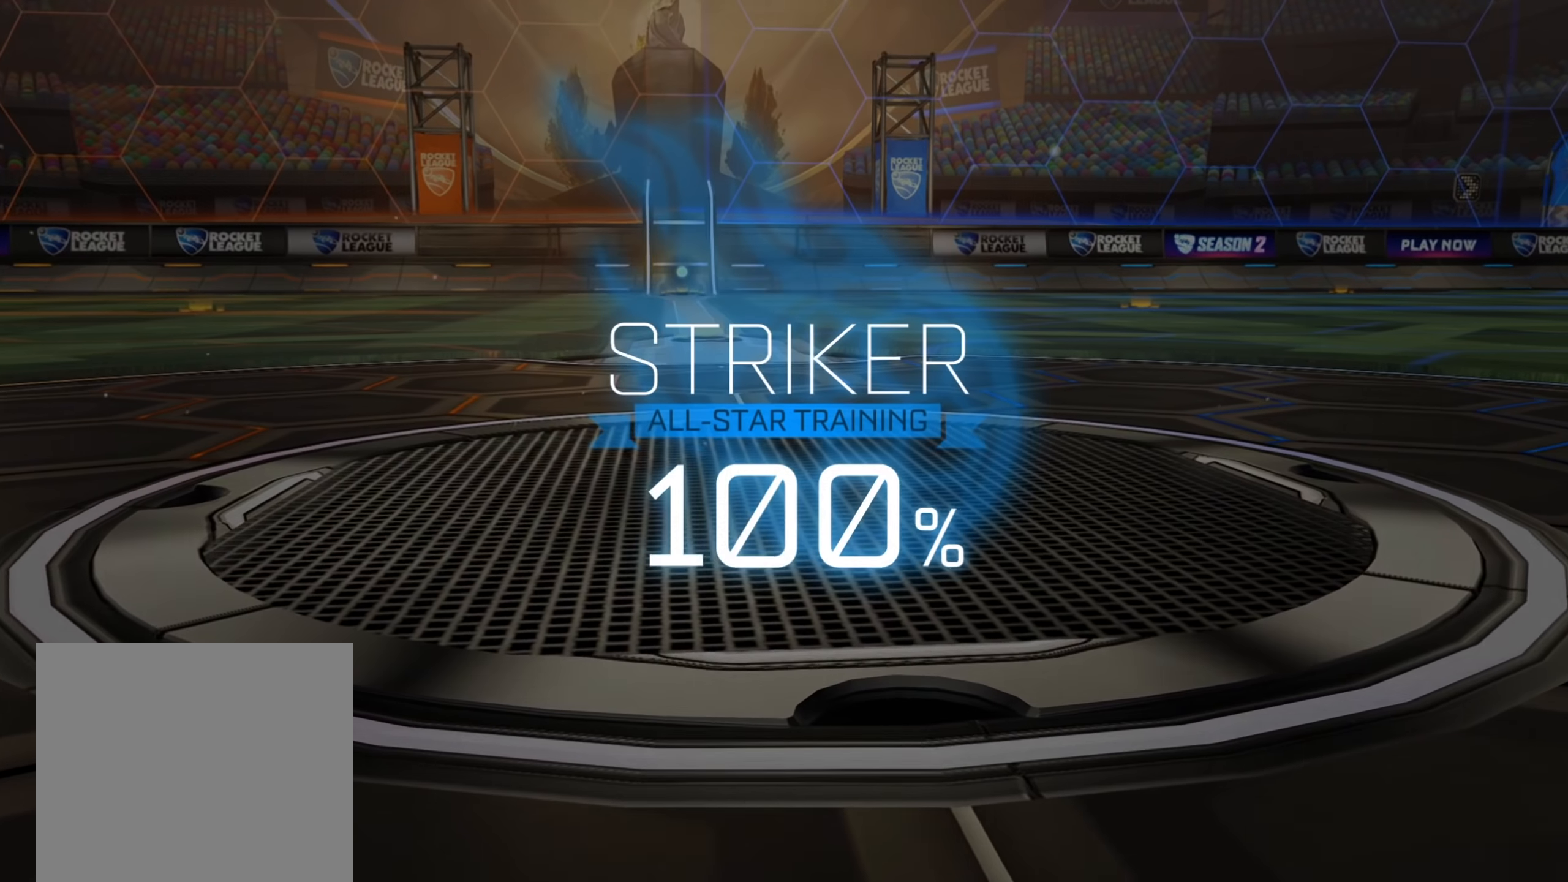
{"buttons": [], "left_stick": "center", "right_stick": "center", "events": []}
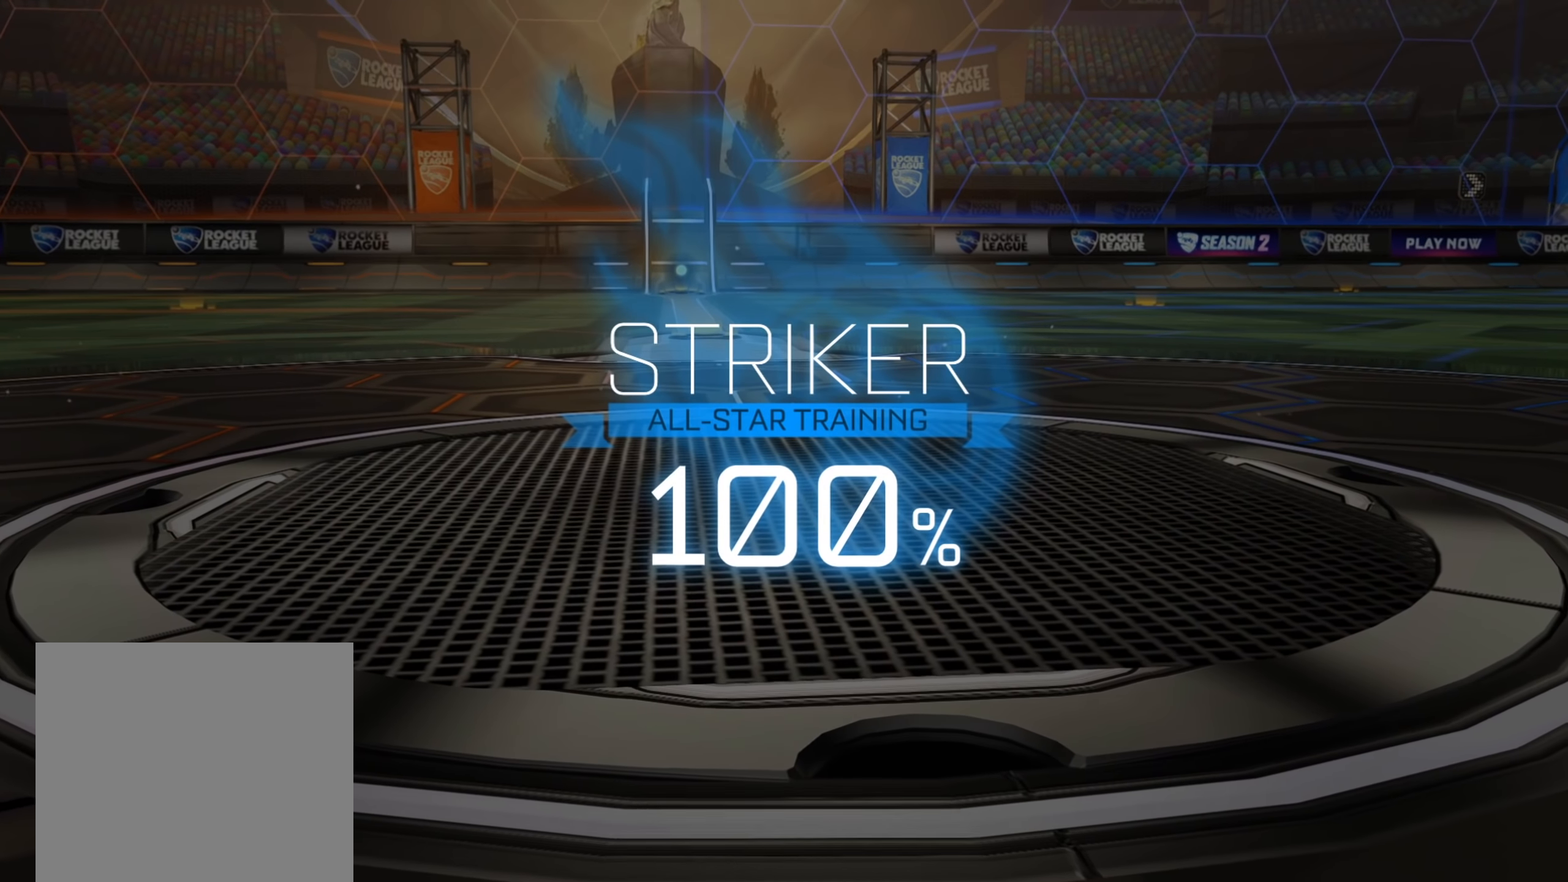
{"buttons": [], "left_stick": "center", "right_stick": "center", "events": []}
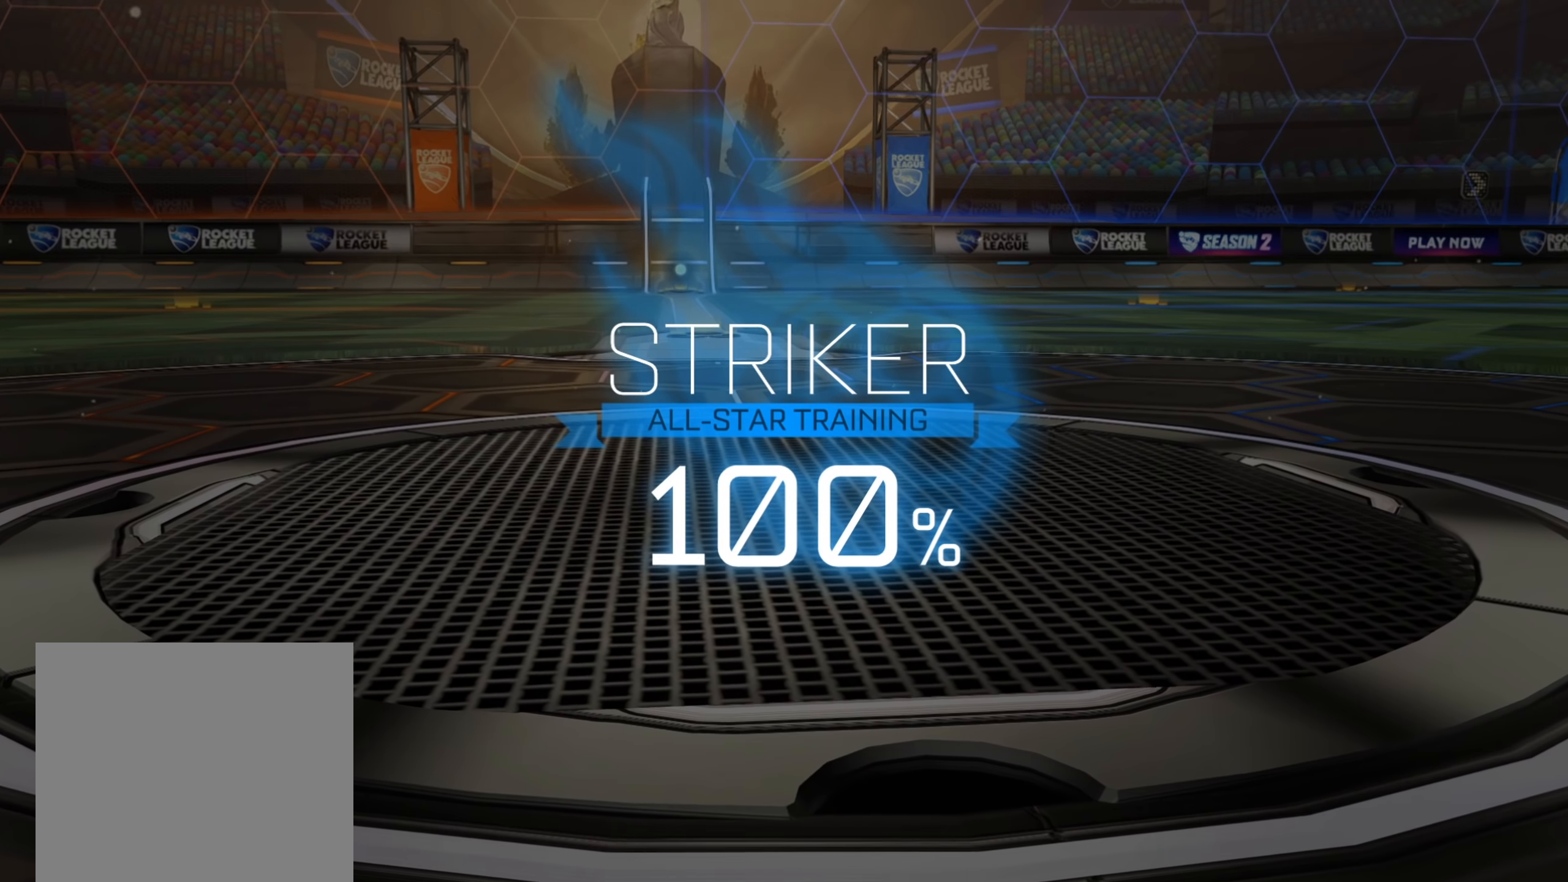
{"buttons": [], "left_stick": "center", "right_stick": "center", "events": []}
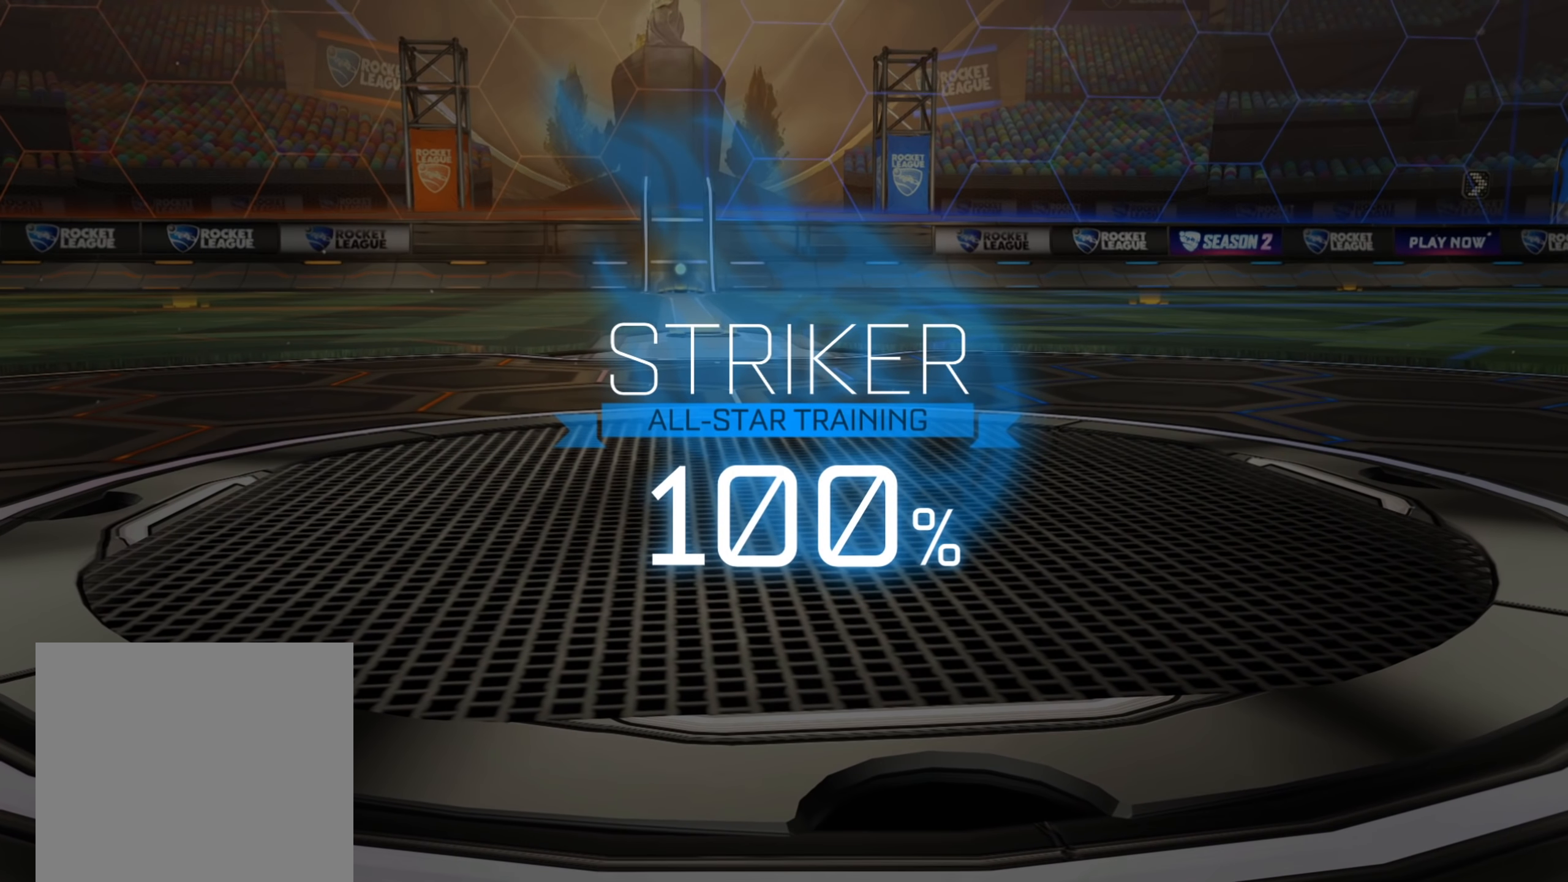
{"buttons": [], "left_stick": "center", "right_stick": "center", "events": []}
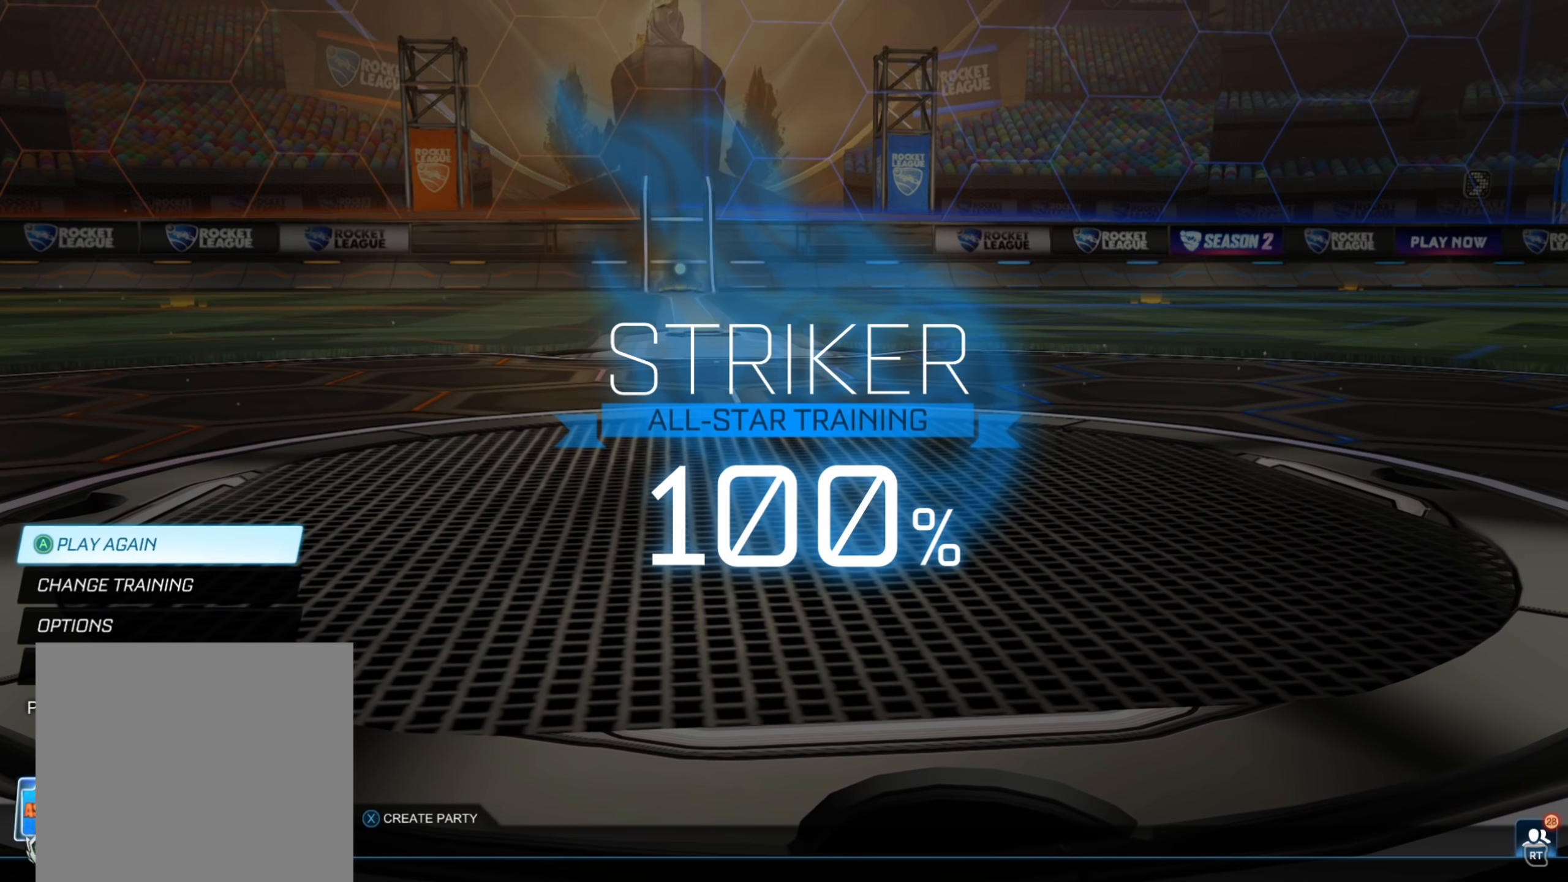
{"buttons": [], "left_stick": "center", "right_stick": "center", "events": []}
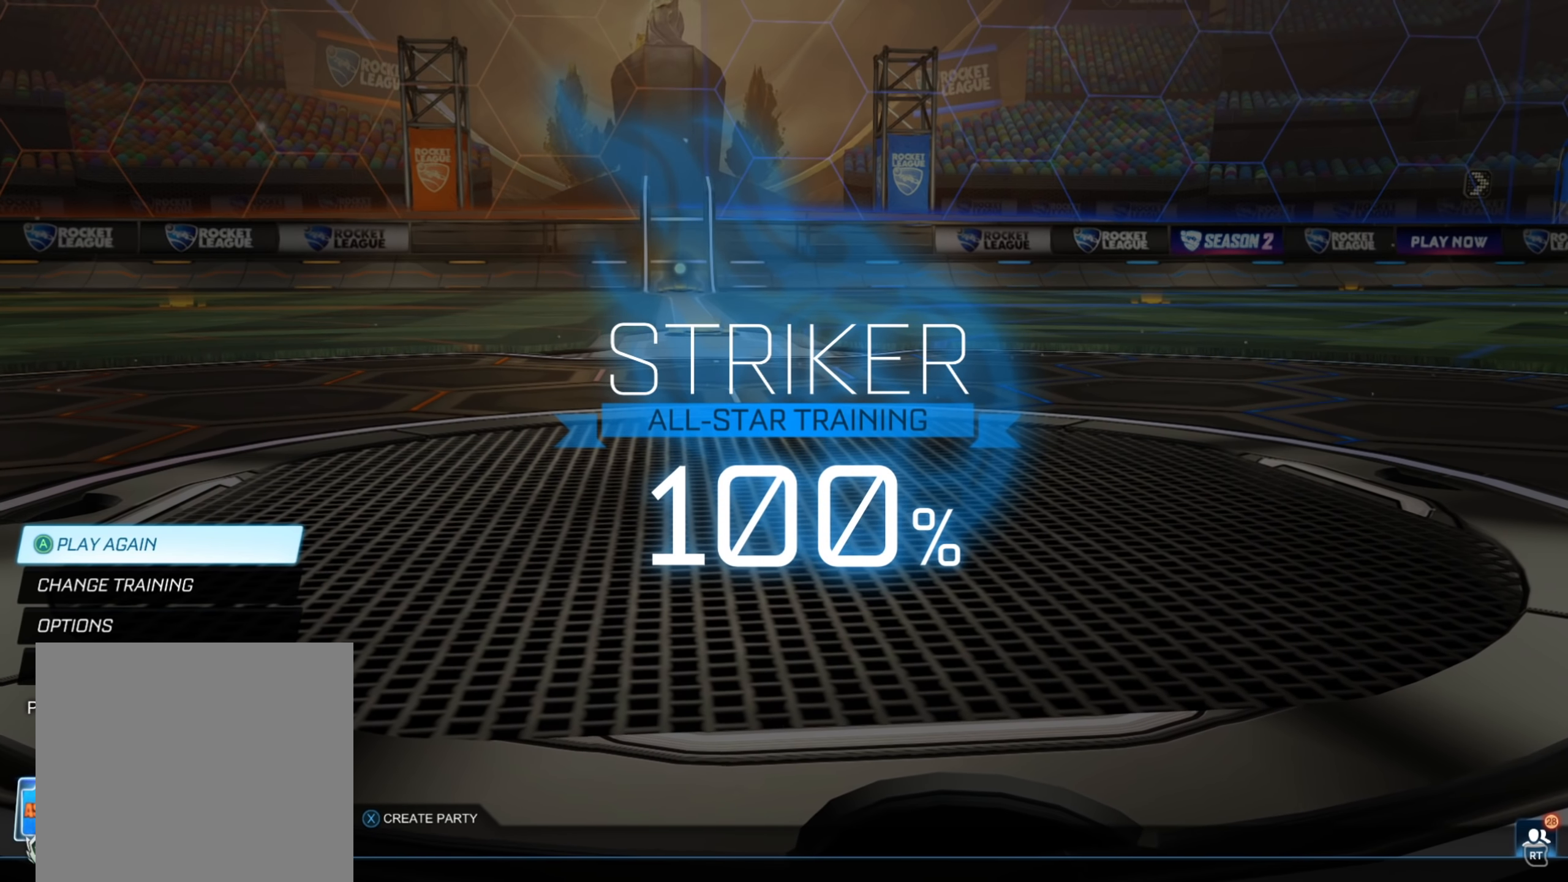
{"buttons": [], "left_stick": "center", "right_stick": "center", "events": []}
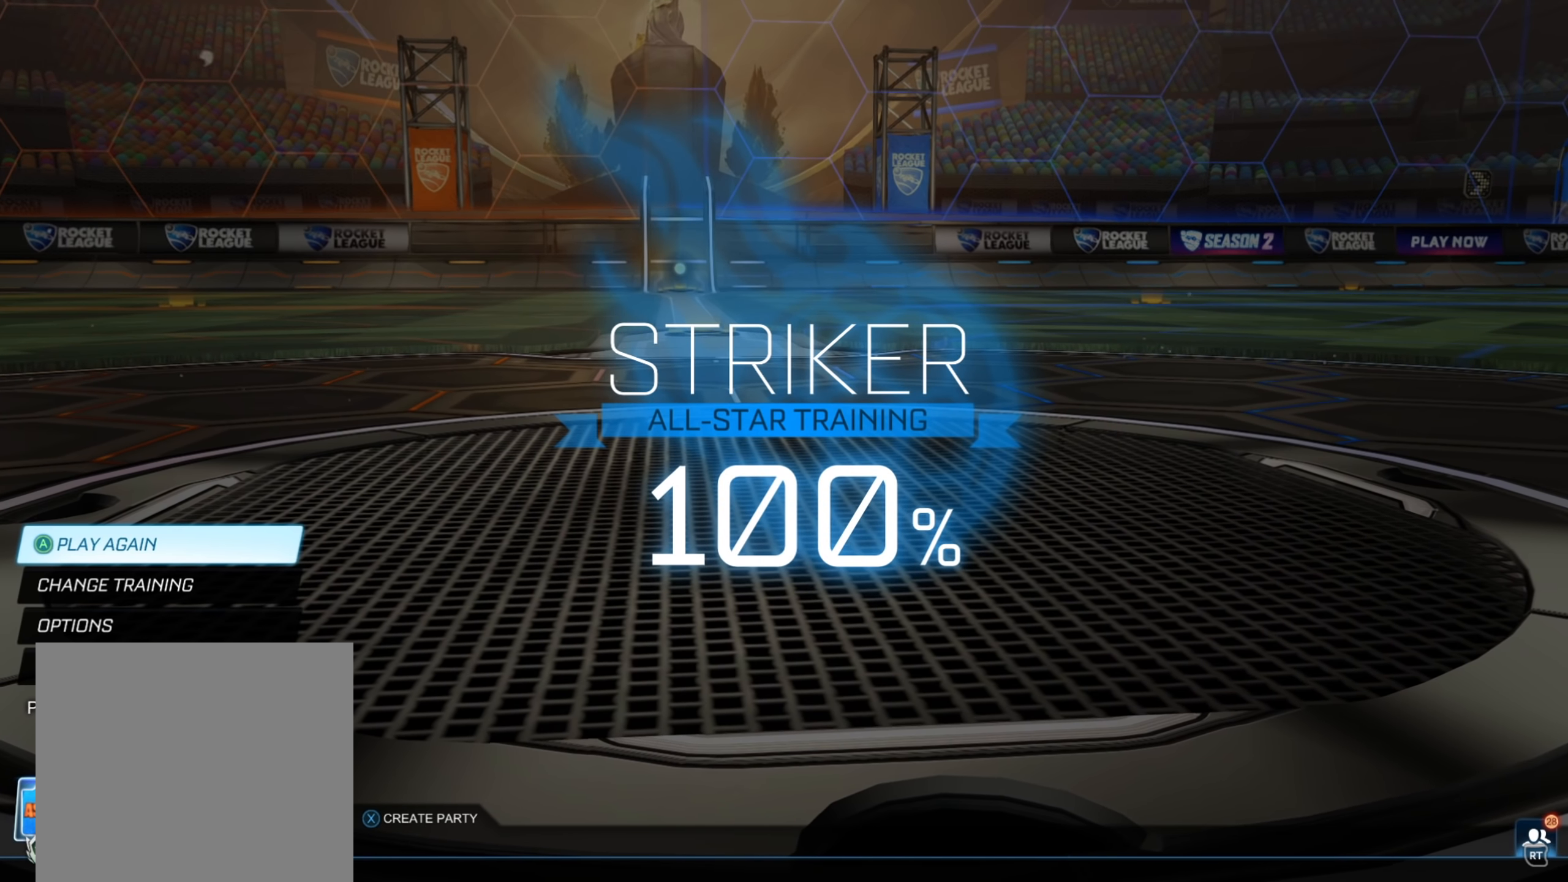
{"buttons": [], "left_stick": "center", "right_stick": "center", "events": [[233, "A", "down"], [316, "A", "up"]]}
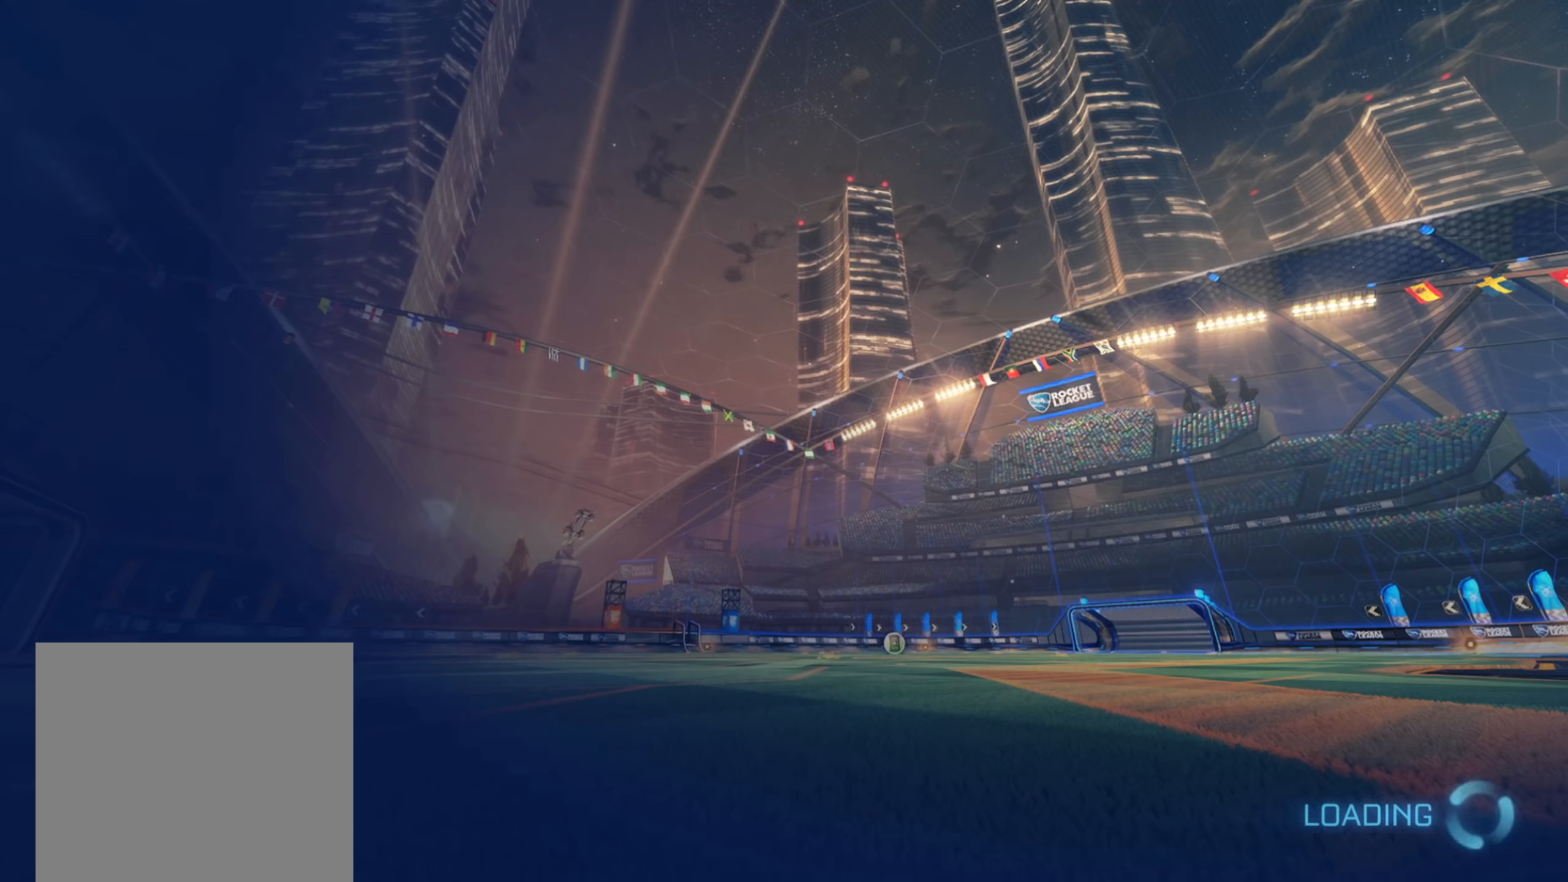
{"buttons": [], "left_stick": "center", "right_stick": "center", "events": []}
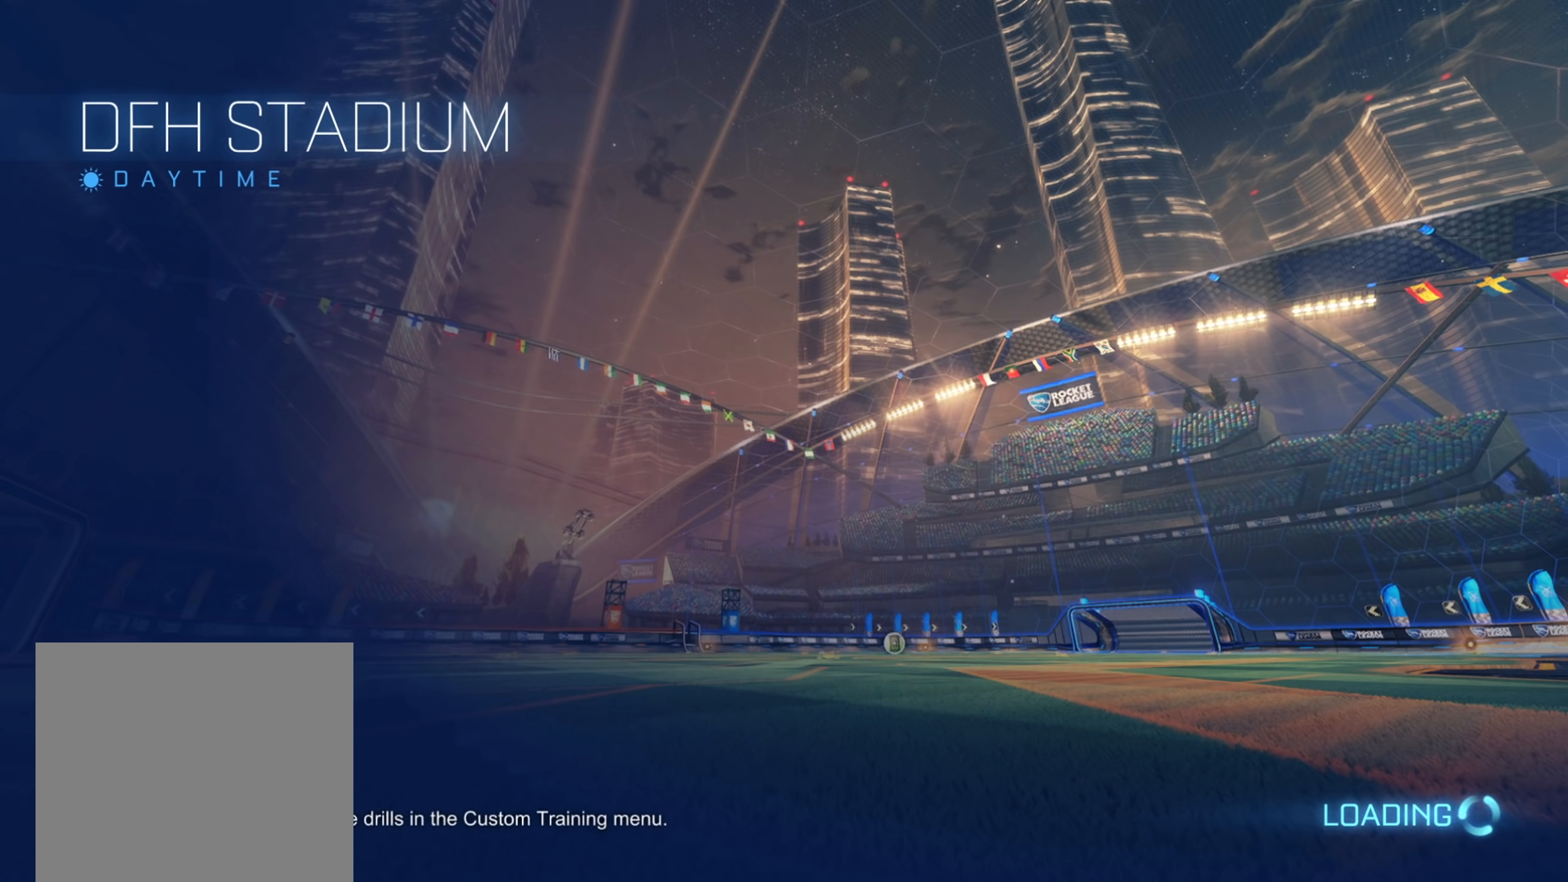
{"buttons": [], "left_stick": "center", "right_stick": "center", "events": []}
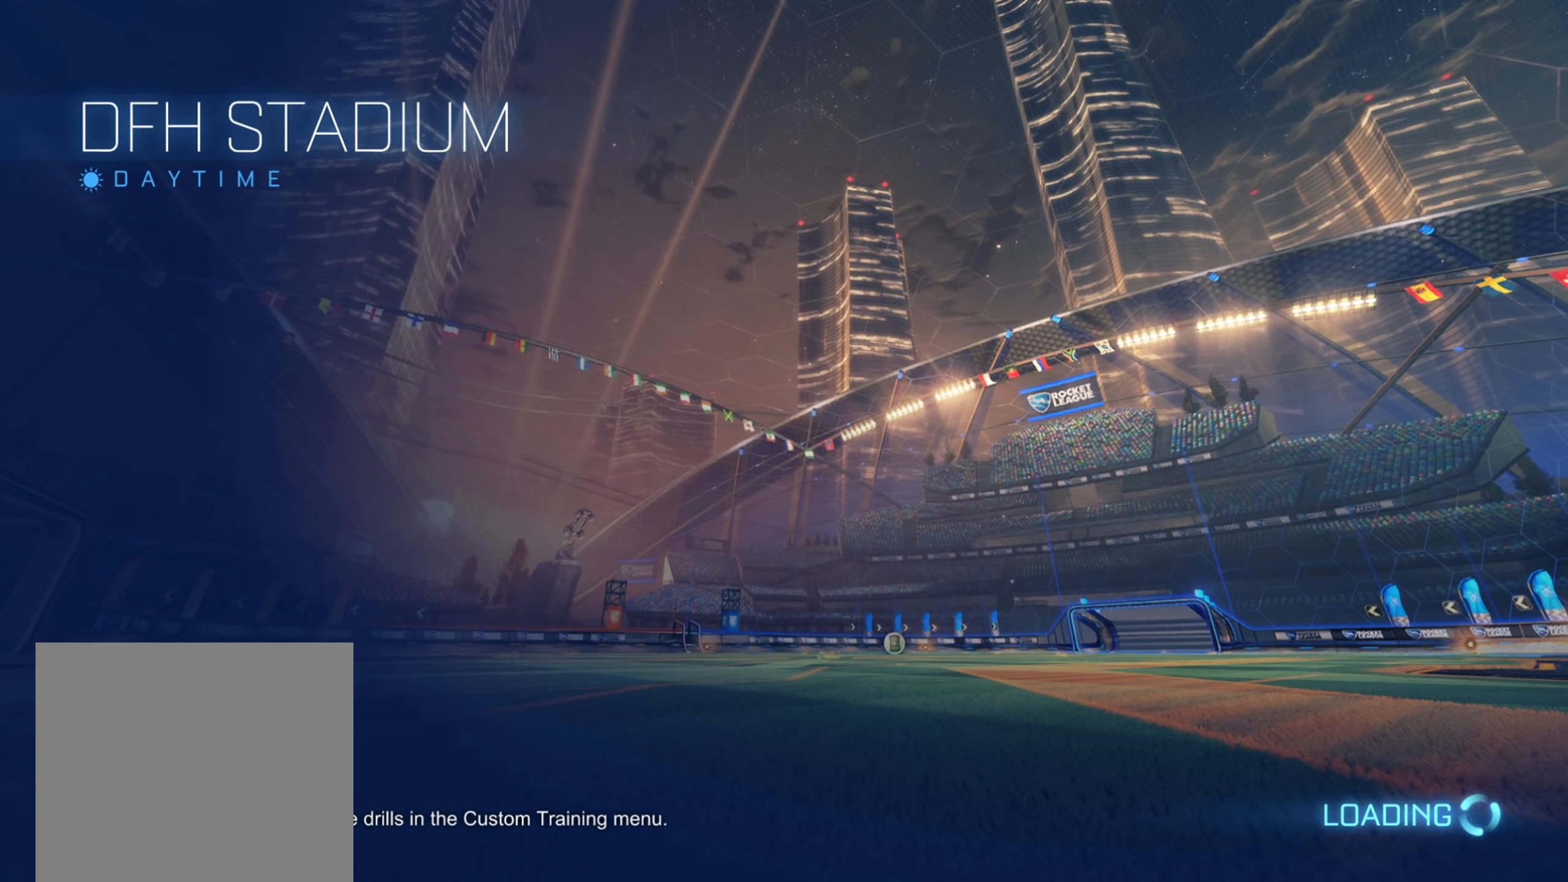
{"buttons": [], "left_stick": "center", "right_stick": "center", "events": []}
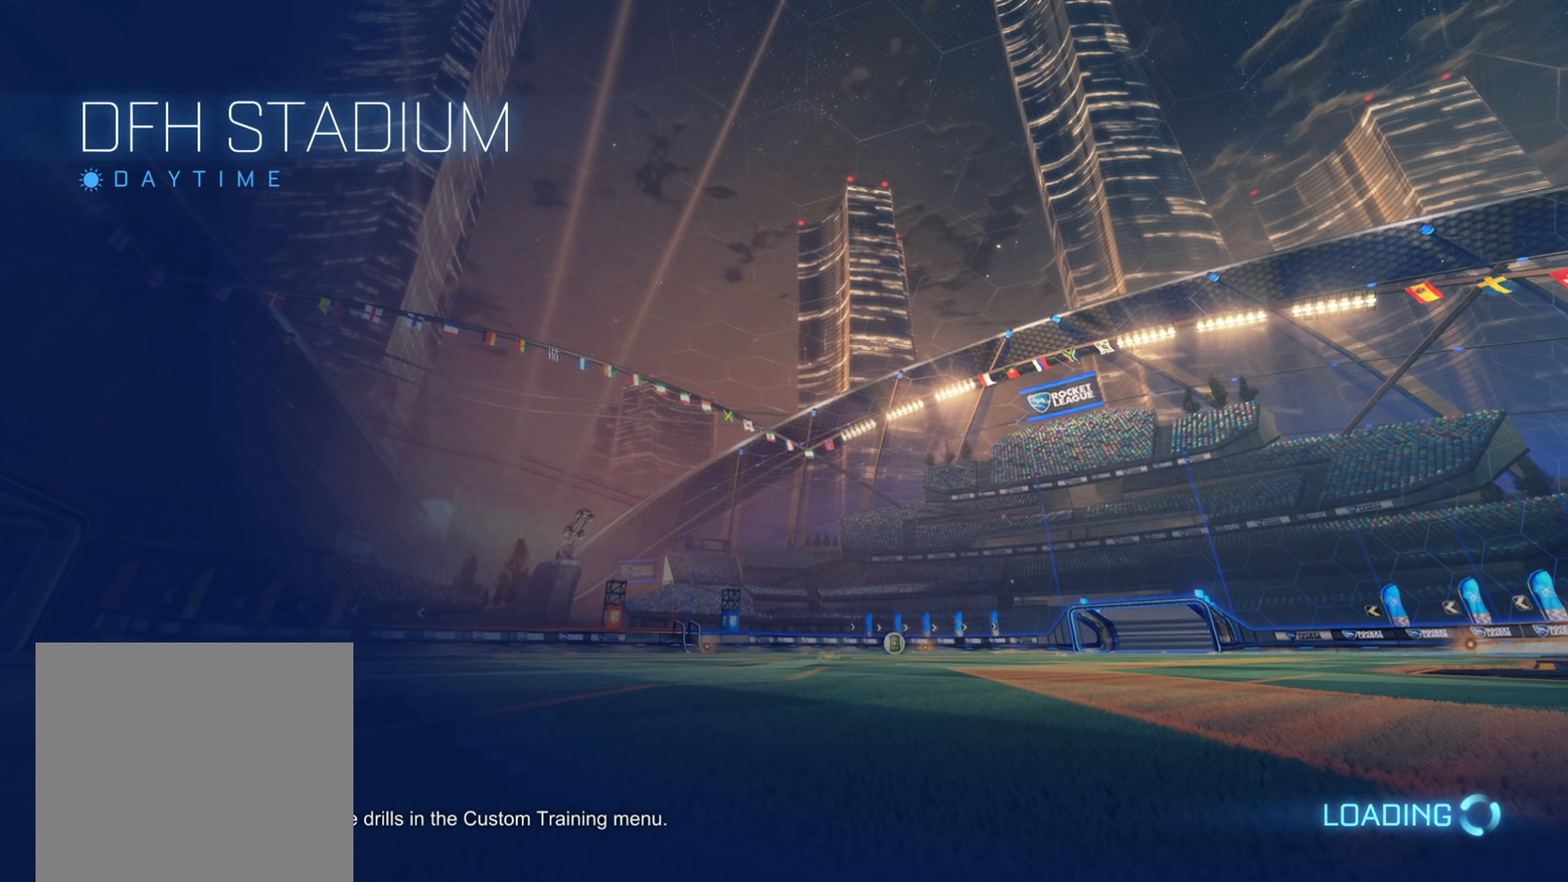
{"buttons": [], "left_stick": "center", "right_stick": "center", "events": []}
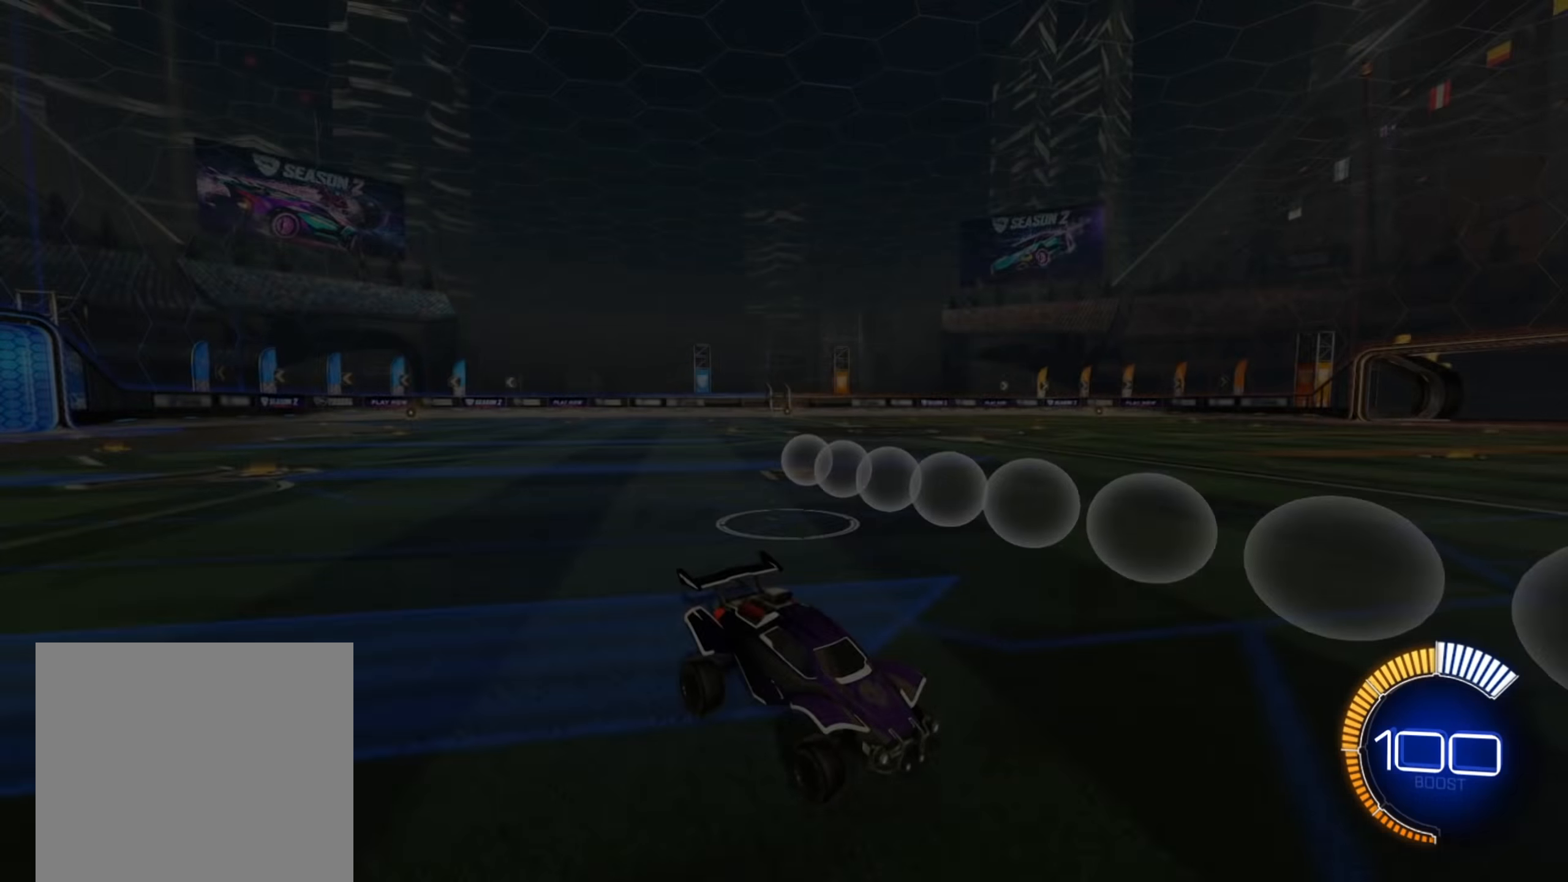
{"buttons": [], "left_stick": "center", "right_stick": "center", "events": []}
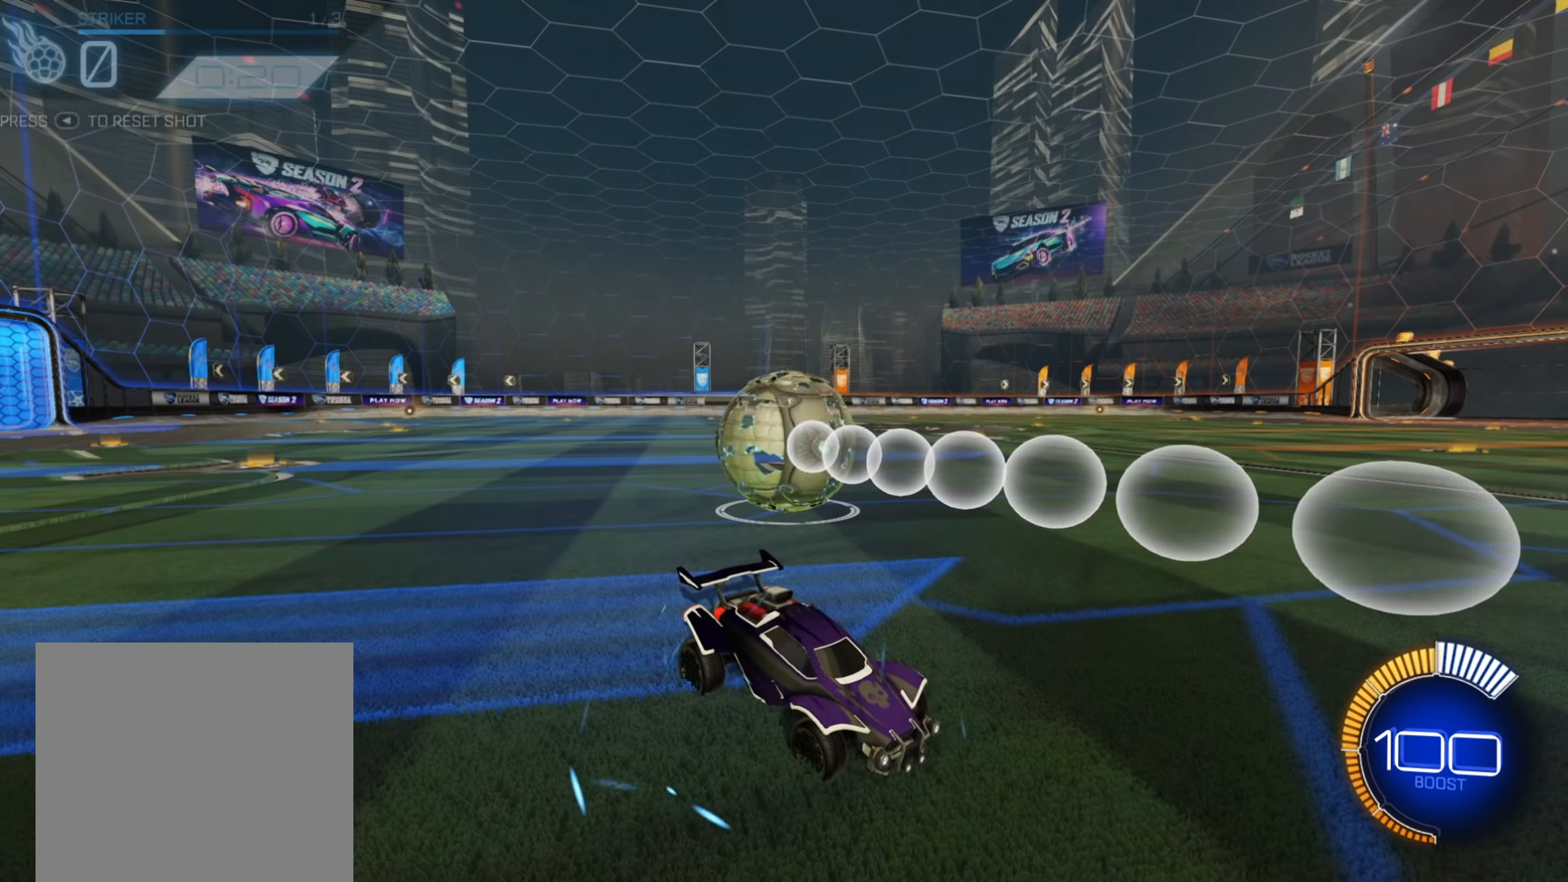
{"buttons": ["B", "R2"], "left_stick": "center", "right_stick": "center", "events": [[66, "R2", "down"], [333, "left_stick", "right"], [366, "B", "down"], [400, "left_stick", "center"]]}
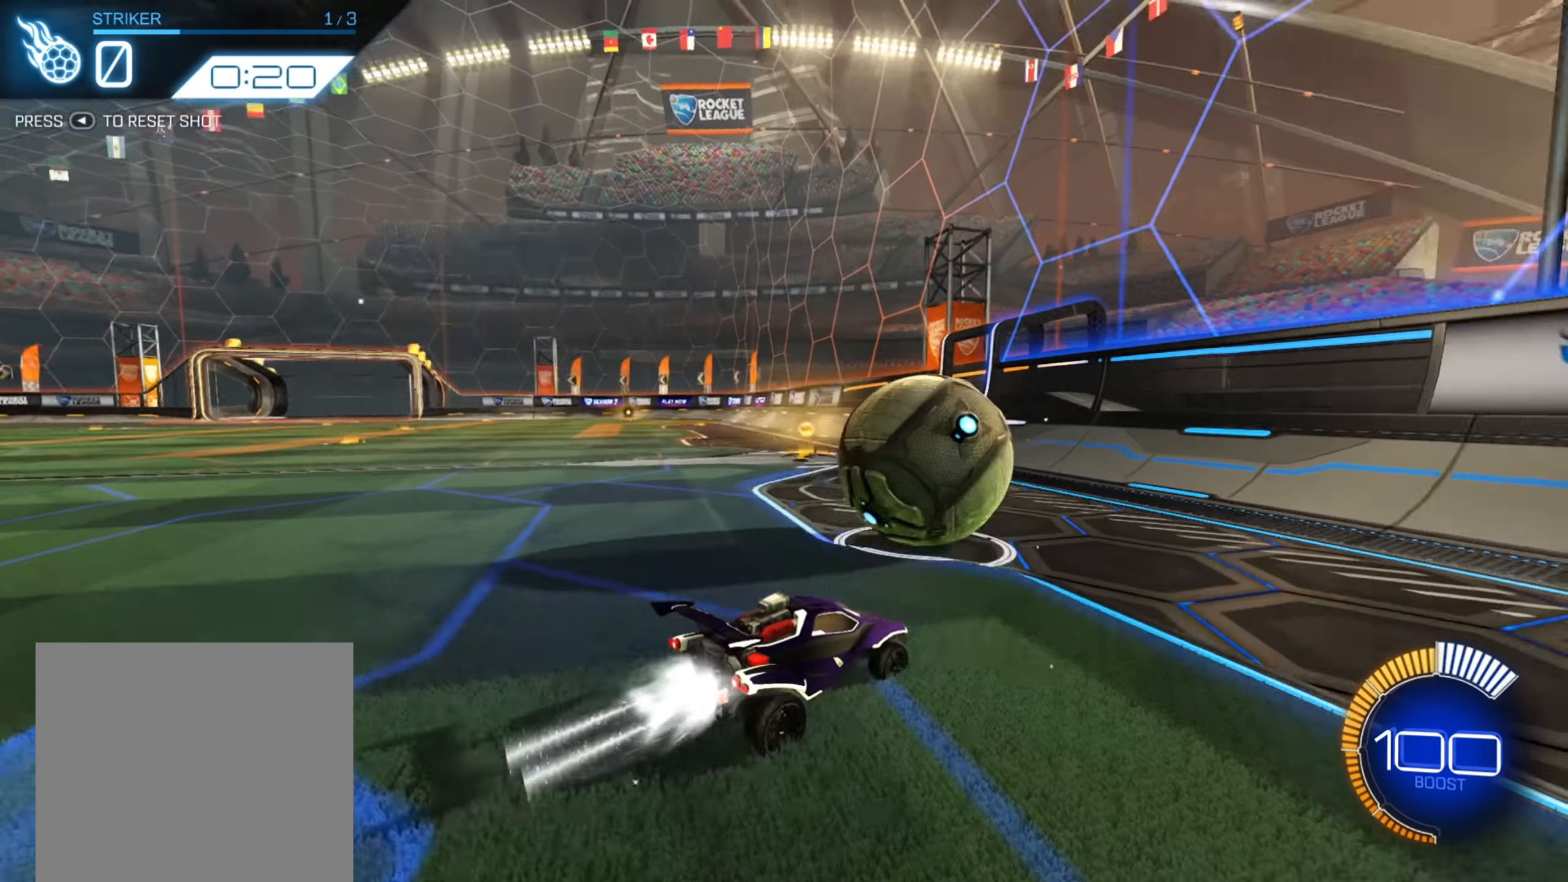
{"buttons": ["B", "R2"], "left_stick": "center", "right_stick": "center", "events": [[116, "B", "up"], [116, "left_stick", "down-left"], [200, "left_stick", "center"], [300, "left_stick", "right"], [400, "B", "down"], [450, "left_stick", "center"]]}
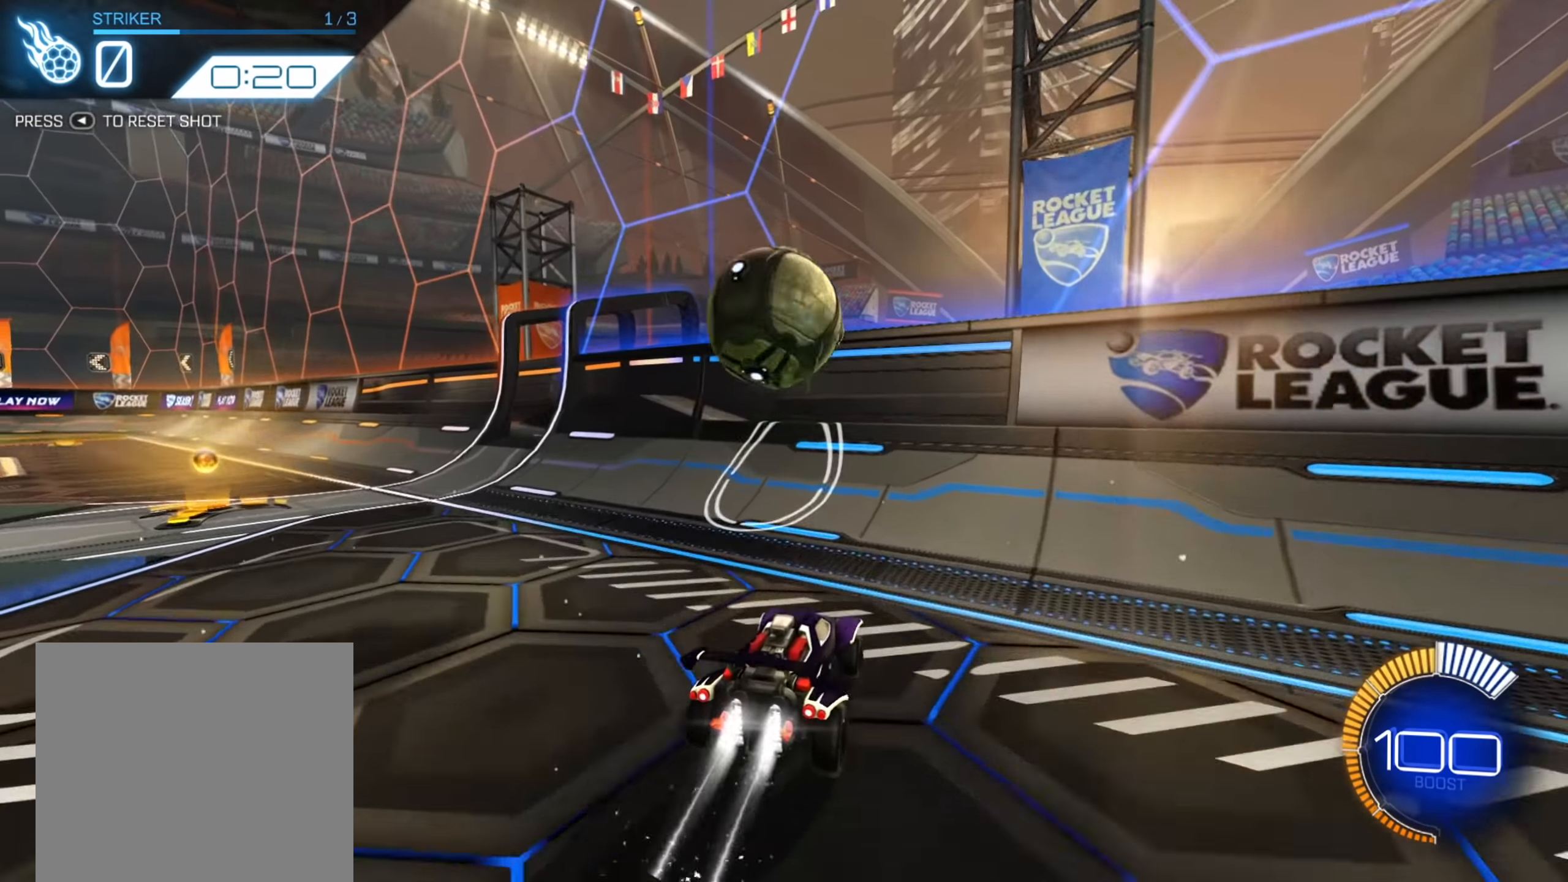
{"buttons": ["B", "R2"], "left_stick": "down-left", "right_stick": "center", "events": [[433, "left_stick", "left"], [483, "left_stick", "down-left"]]}
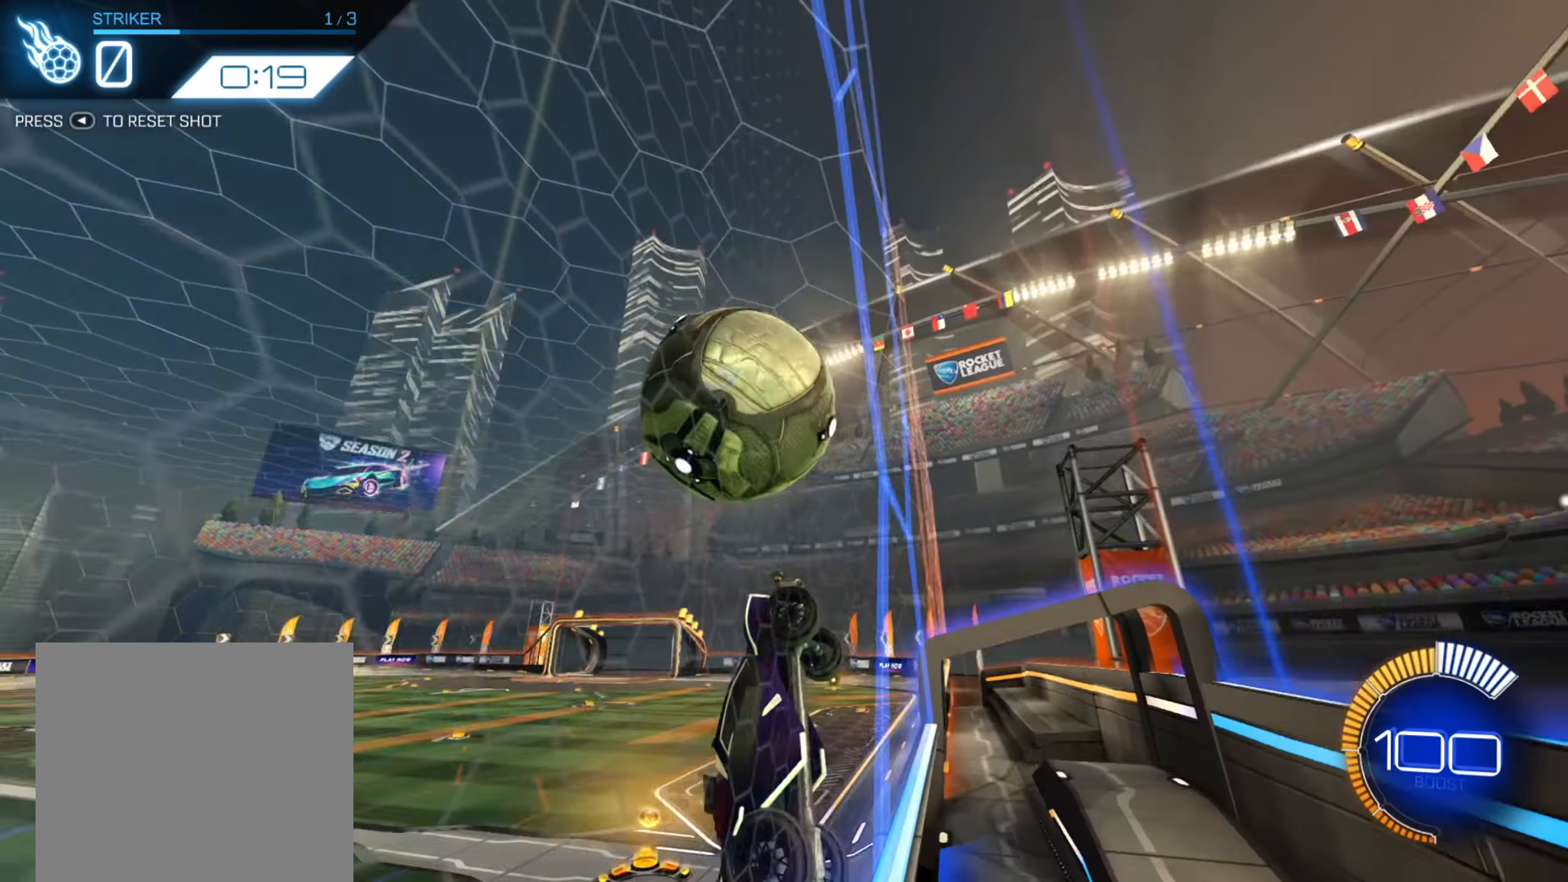
{"buttons": ["X", "R2"], "left_stick": "right", "right_stick": "center", "events": [[100, "B", "up"], [150, "A", "down"], [266, "A", "up"], [266, "left_stick", "down-right"], [316, "X", "down"], [316, "left_stick", "right"]]}
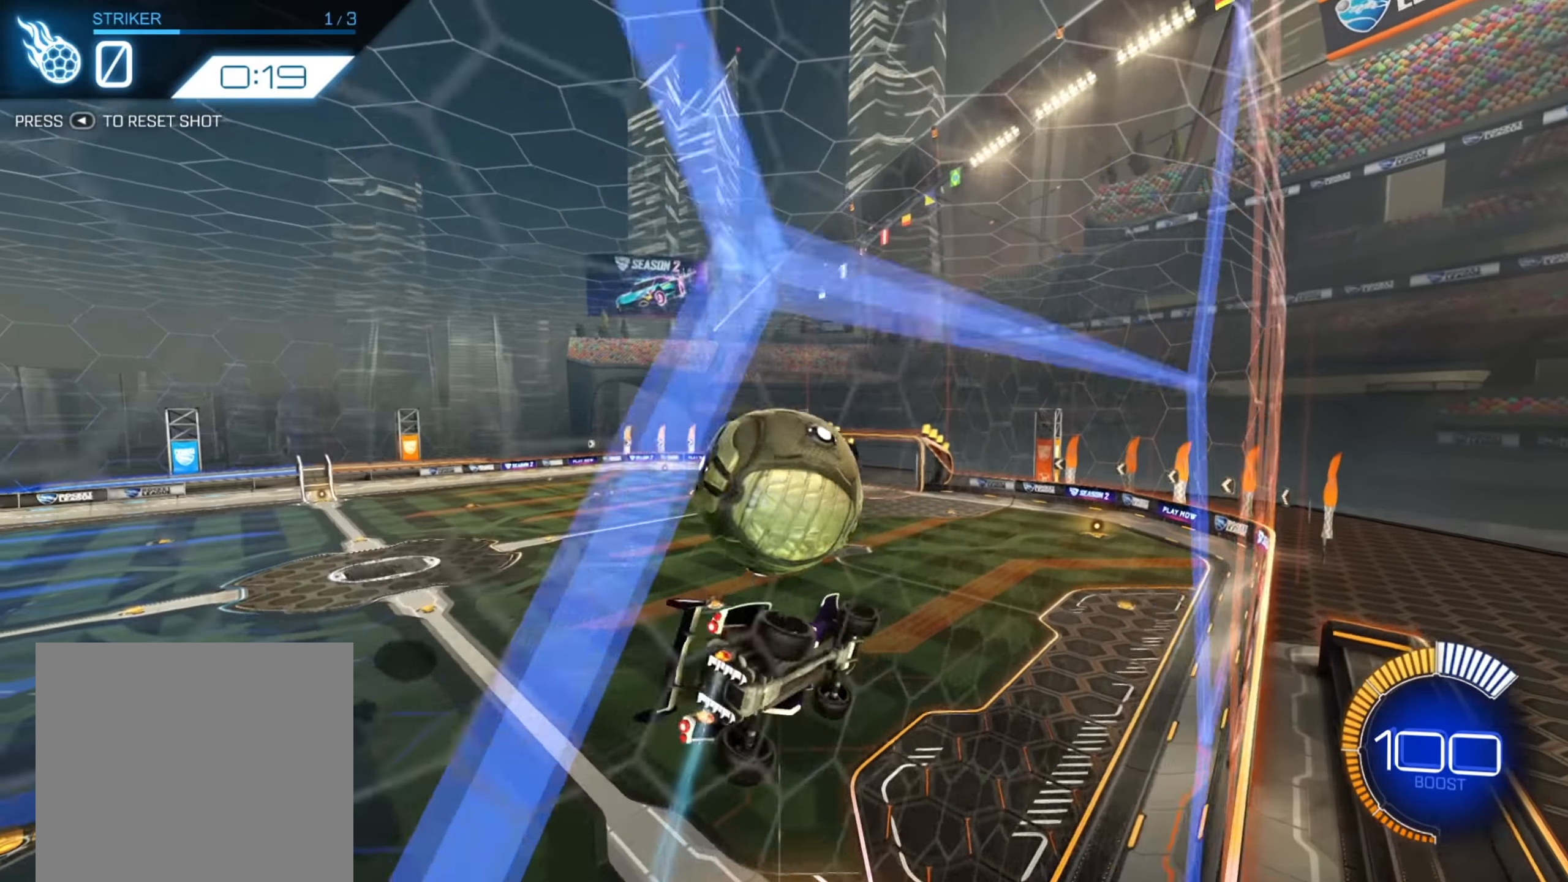
{"buttons": ["R2"], "left_stick": "down-right", "right_stick": "center", "events": [[50, "left_stick", "center"], [66, "X", "up"], [100, "left_stick", "left"], [166, "B", "down"], [333, "left_stick", "down-right"], [483, "B", "up"]]}
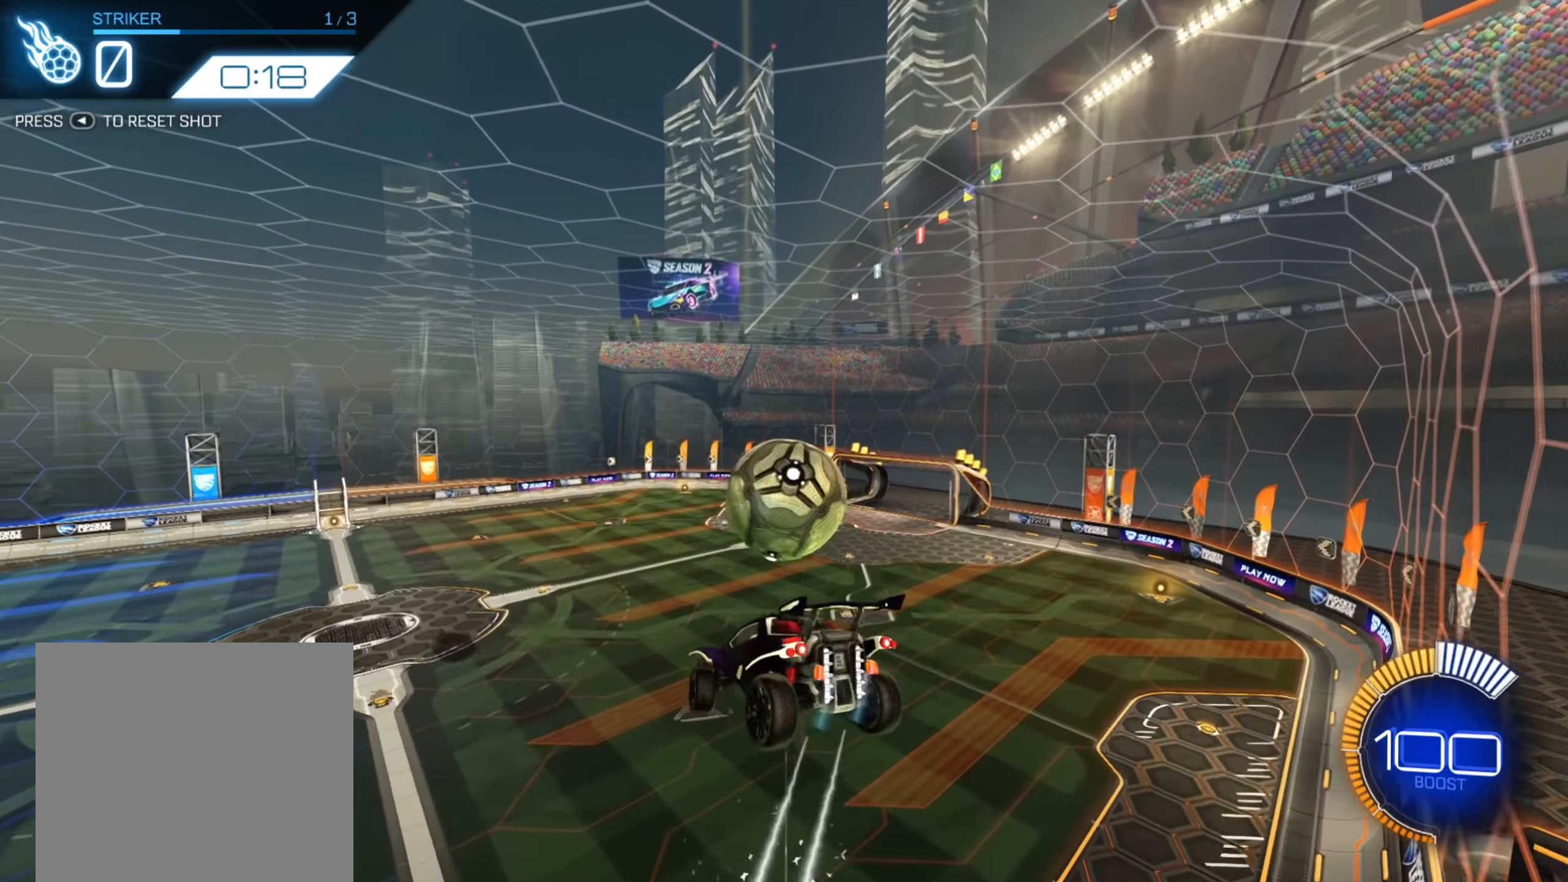
{"buttons": ["B"], "left_stick": "up-right", "right_stick": "center", "events": [[116, "R2", "up"], [266, "left_stick", "center"], [366, "B", "down"], [500, "left_stick", "up-right"]]}